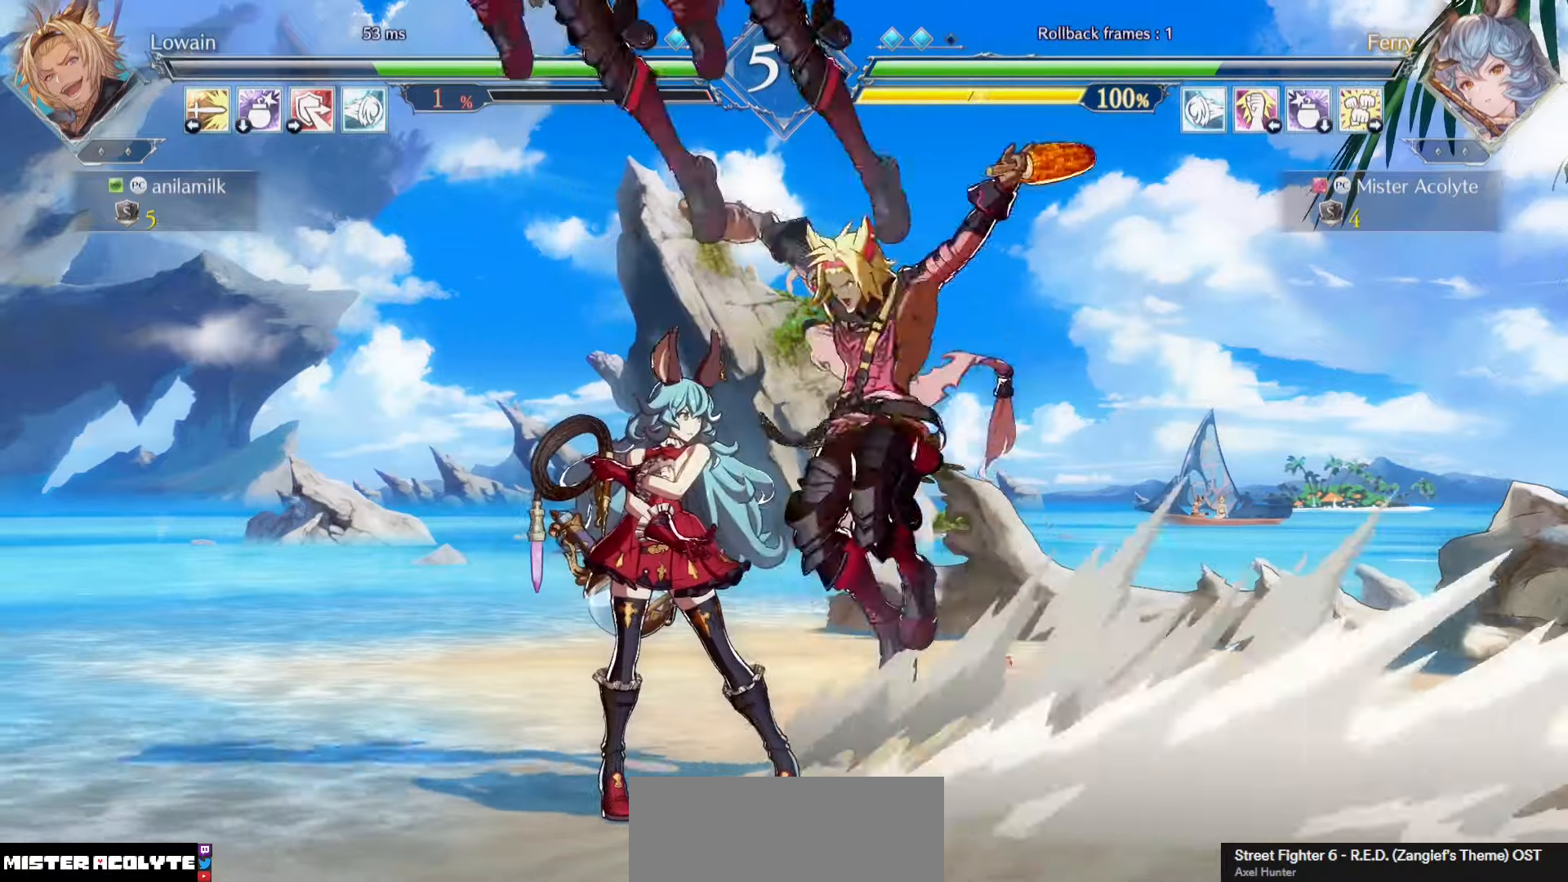
Gameplay with a controller (PlayStation layout); each line is a JSON object with the inputs held at the frame after it. "events" lists button and stick changes between this image and that frame as [ms after this image, input, new state], when the widget could be followed in between. Not read: DPAD_DOWN DPAD_LEFT DPAD_RIGHT DPAD_UP L1 L2 L3 R3 SELECT START left_stick right_stick.
{"buttons": ["TRIANGLE"], "events": [[134, "TRIANGLE", "down"], [234, "TRIANGLE", "up"], [300, "TRIANGLE", "down"], [434, "TRIANGLE", "up"], [500, "TRIANGLE", "down"]]}
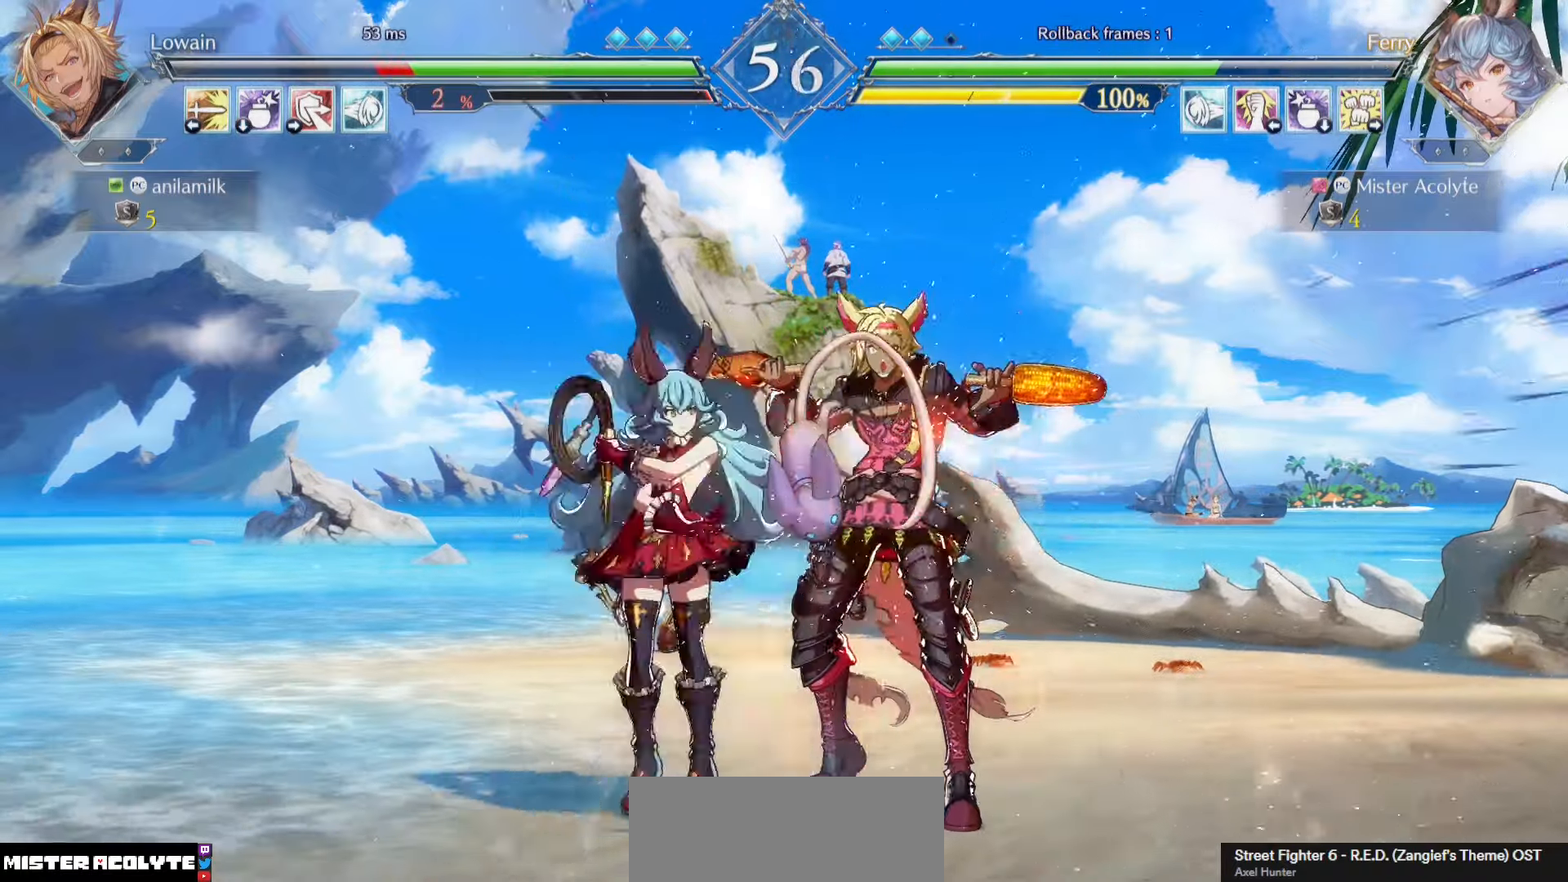
{"buttons": [], "events": [[117, "TRIANGLE", "up"], [167, "TRIANGLE", "down"], [267, "TRIANGLE", "up"], [300, "TRIANGLE", "down"], [467, "TRIANGLE", "up"]]}
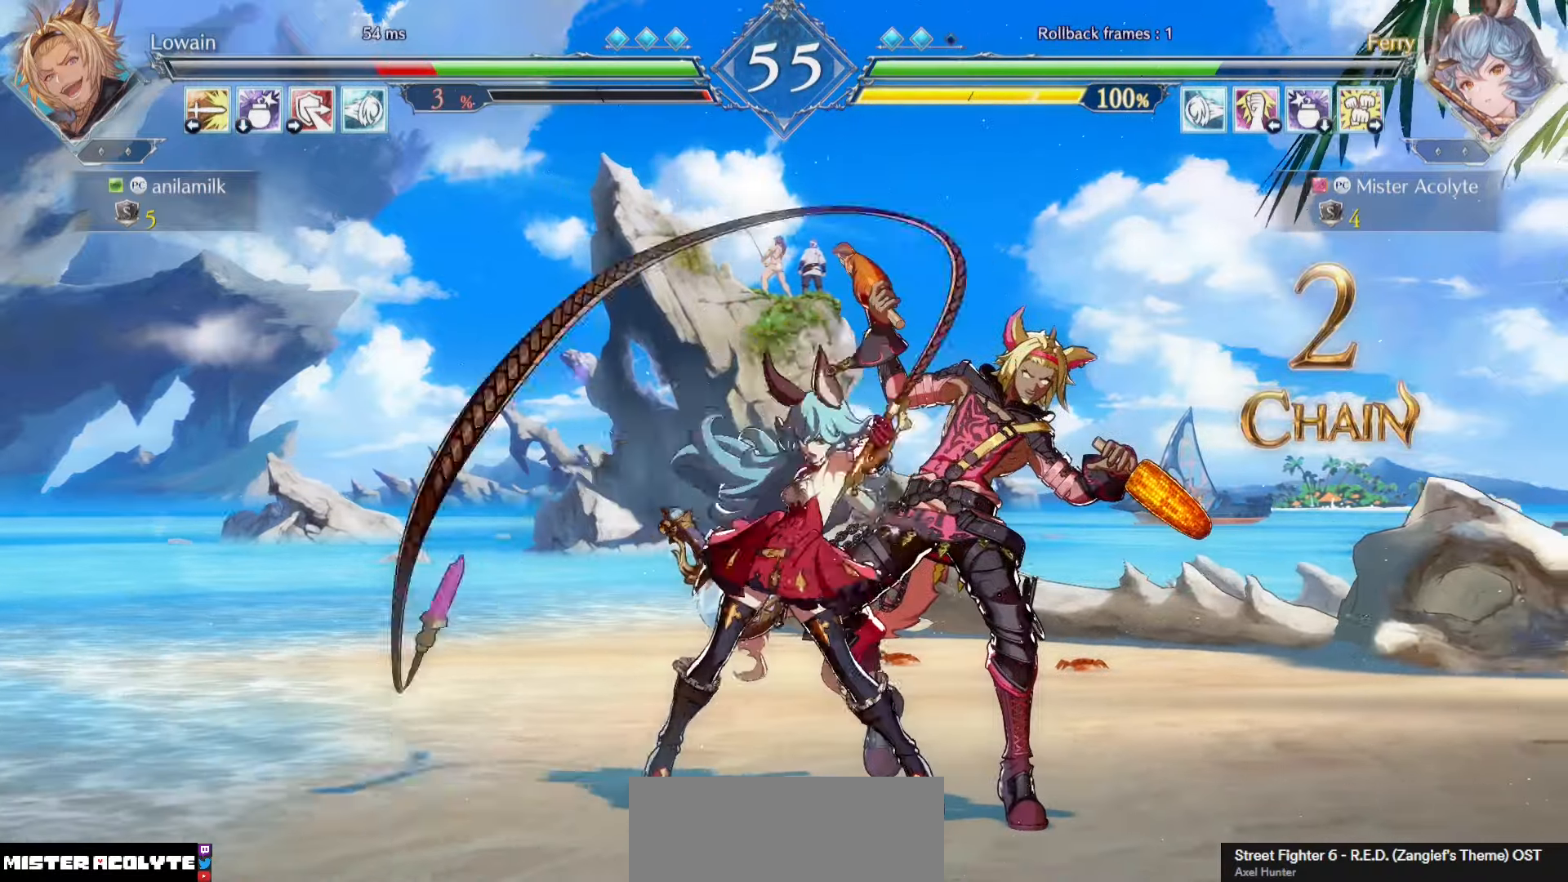
{"buttons": [], "events": [[117, "CIRCLE", "down"], [117, "TRIANGLE", "down"], [300, "CIRCLE", "up"], [300, "TRIANGLE", "up"]]}
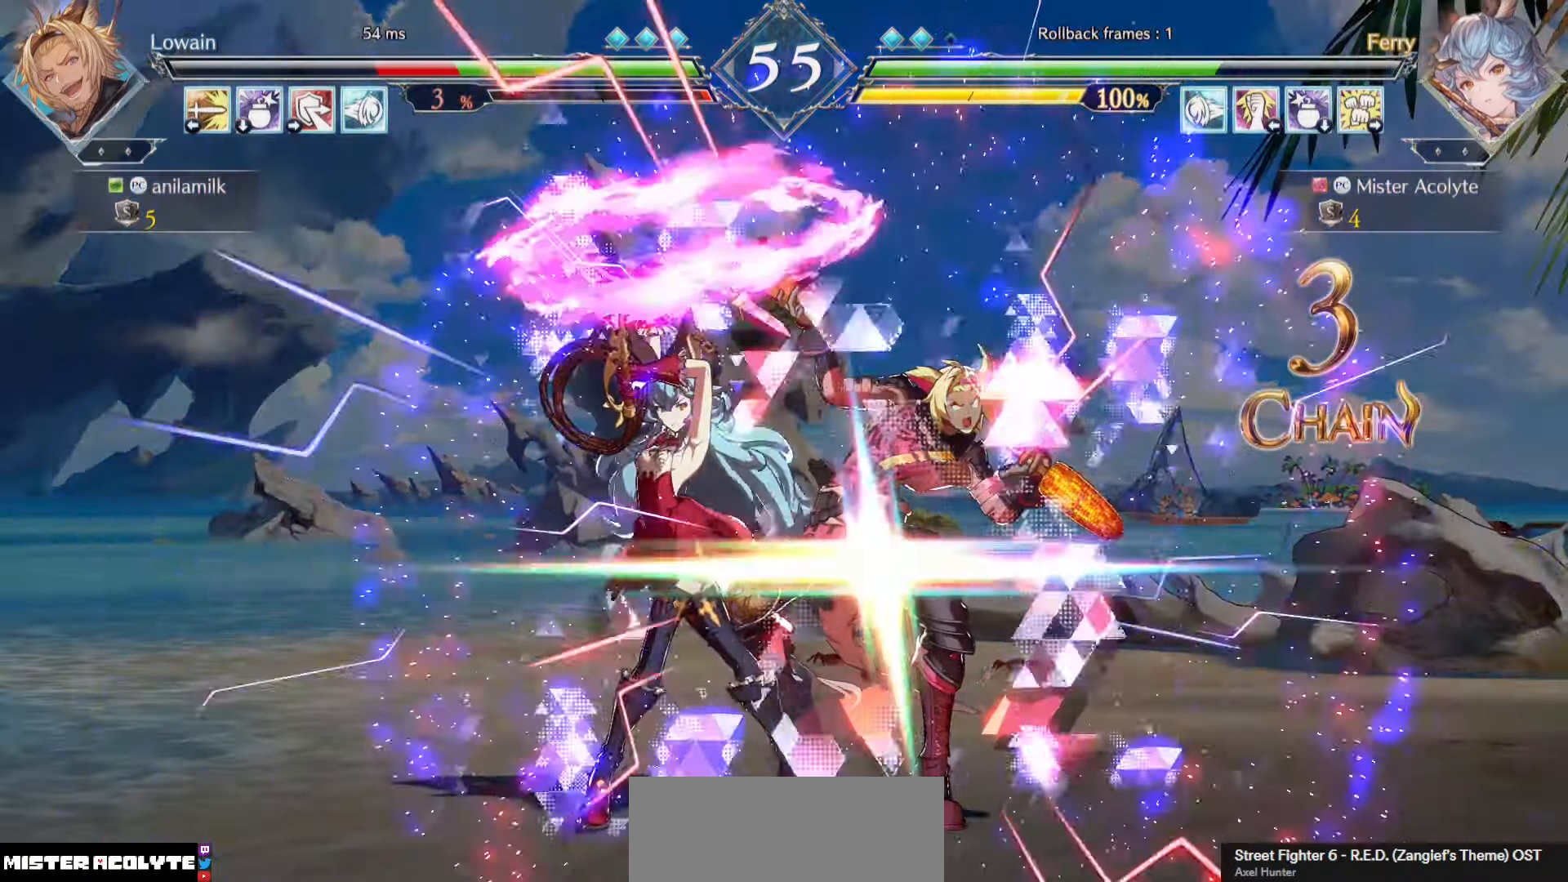
{"buttons": ["CIRCLE", "TRIANGLE"], "events": [[384, "CIRCLE", "down"], [384, "TRIANGLE", "down"]]}
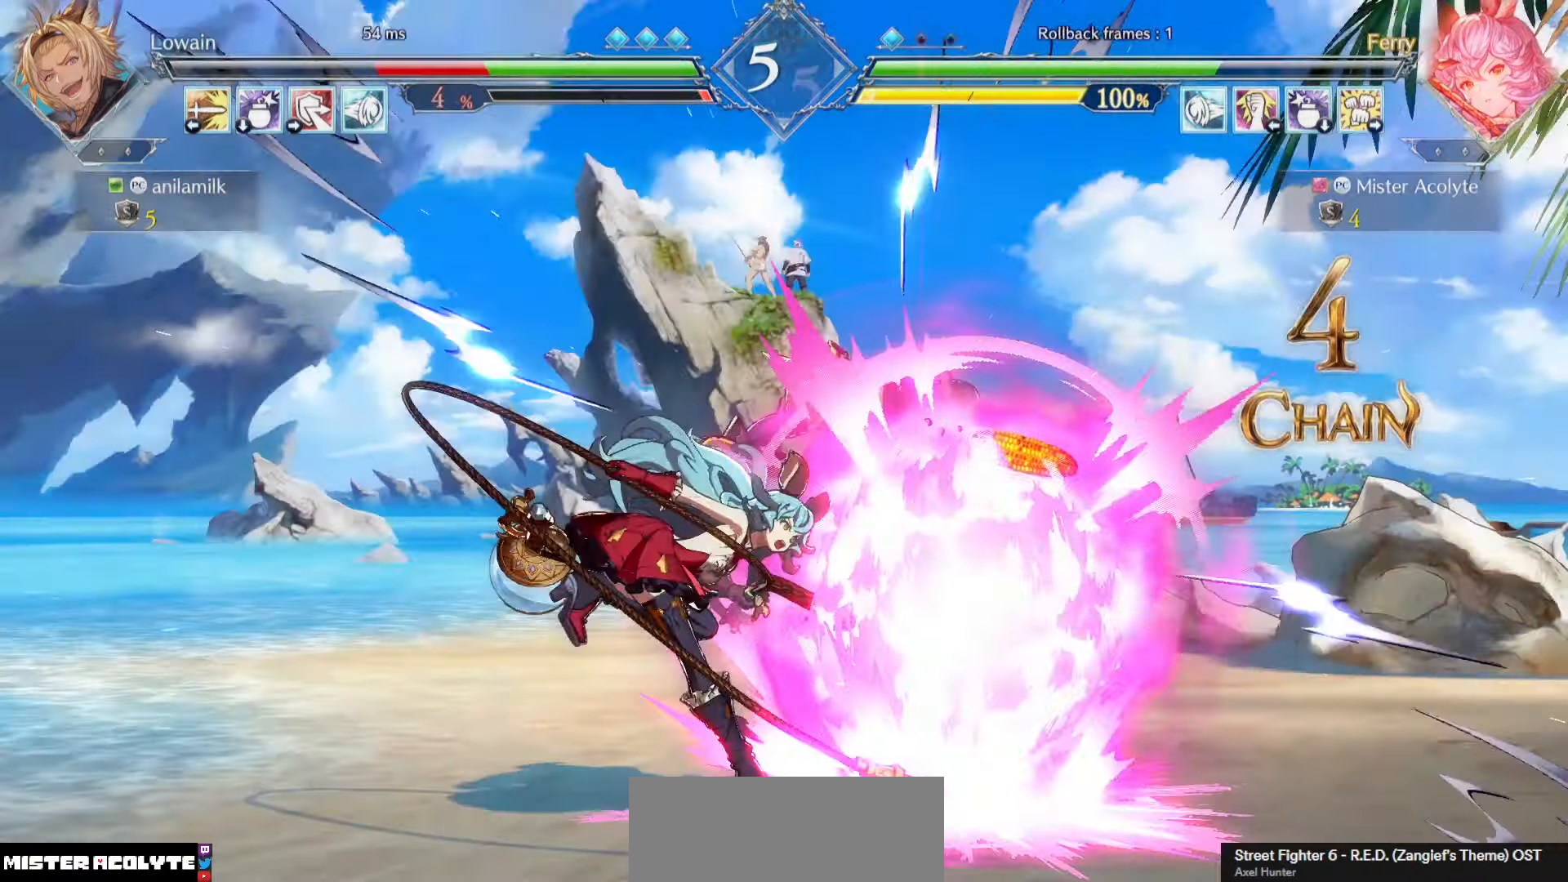
{"buttons": [], "events": [[117, "CIRCLE", "up"], [117, "TRIANGLE", "up"]]}
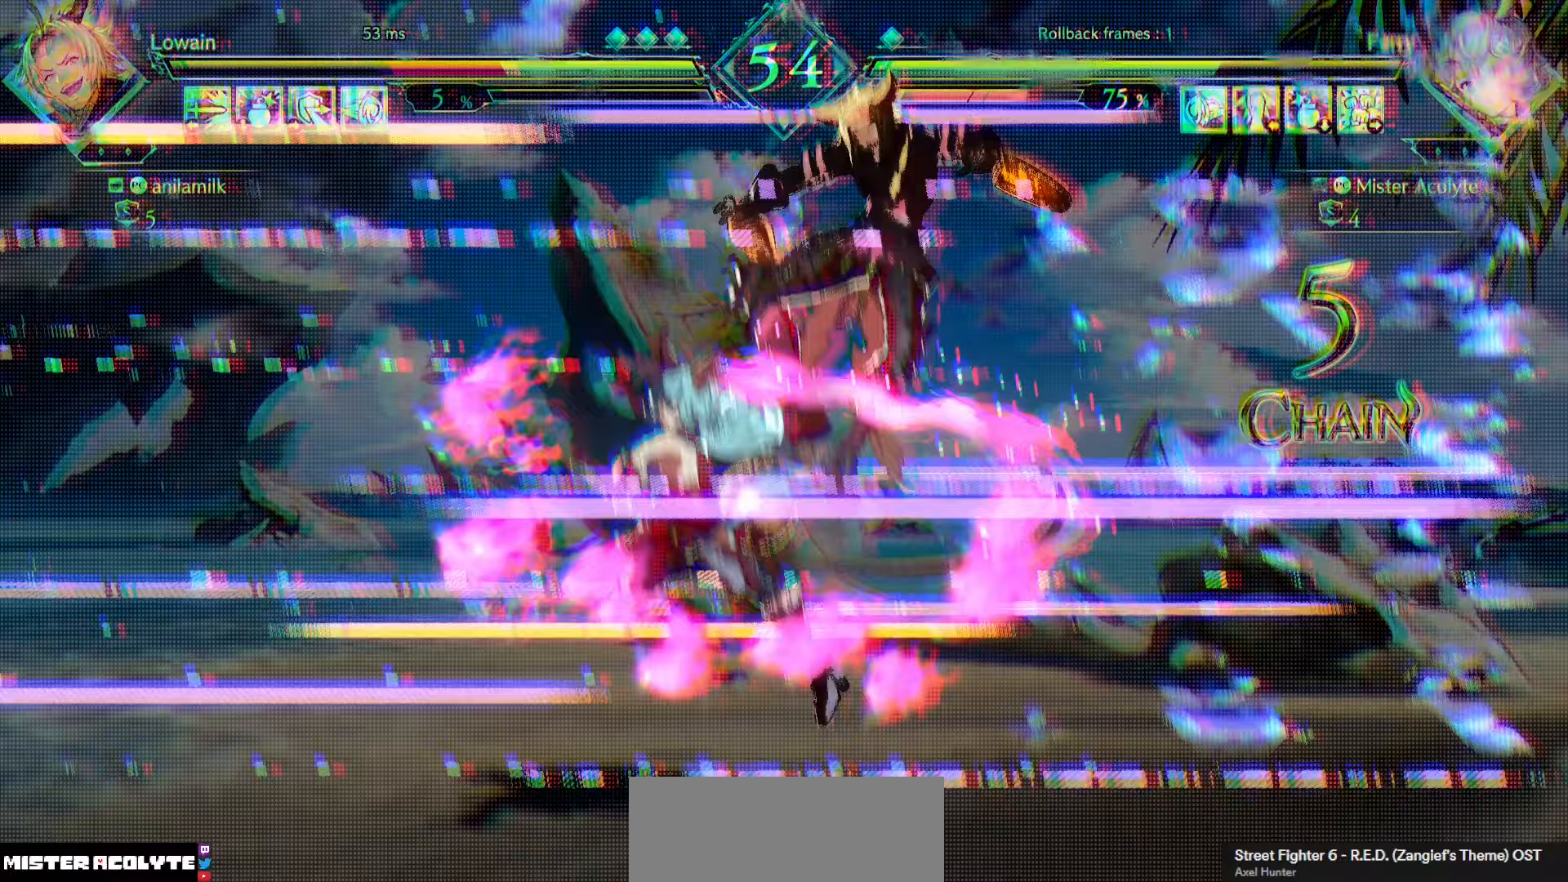
{"buttons": [], "events": []}
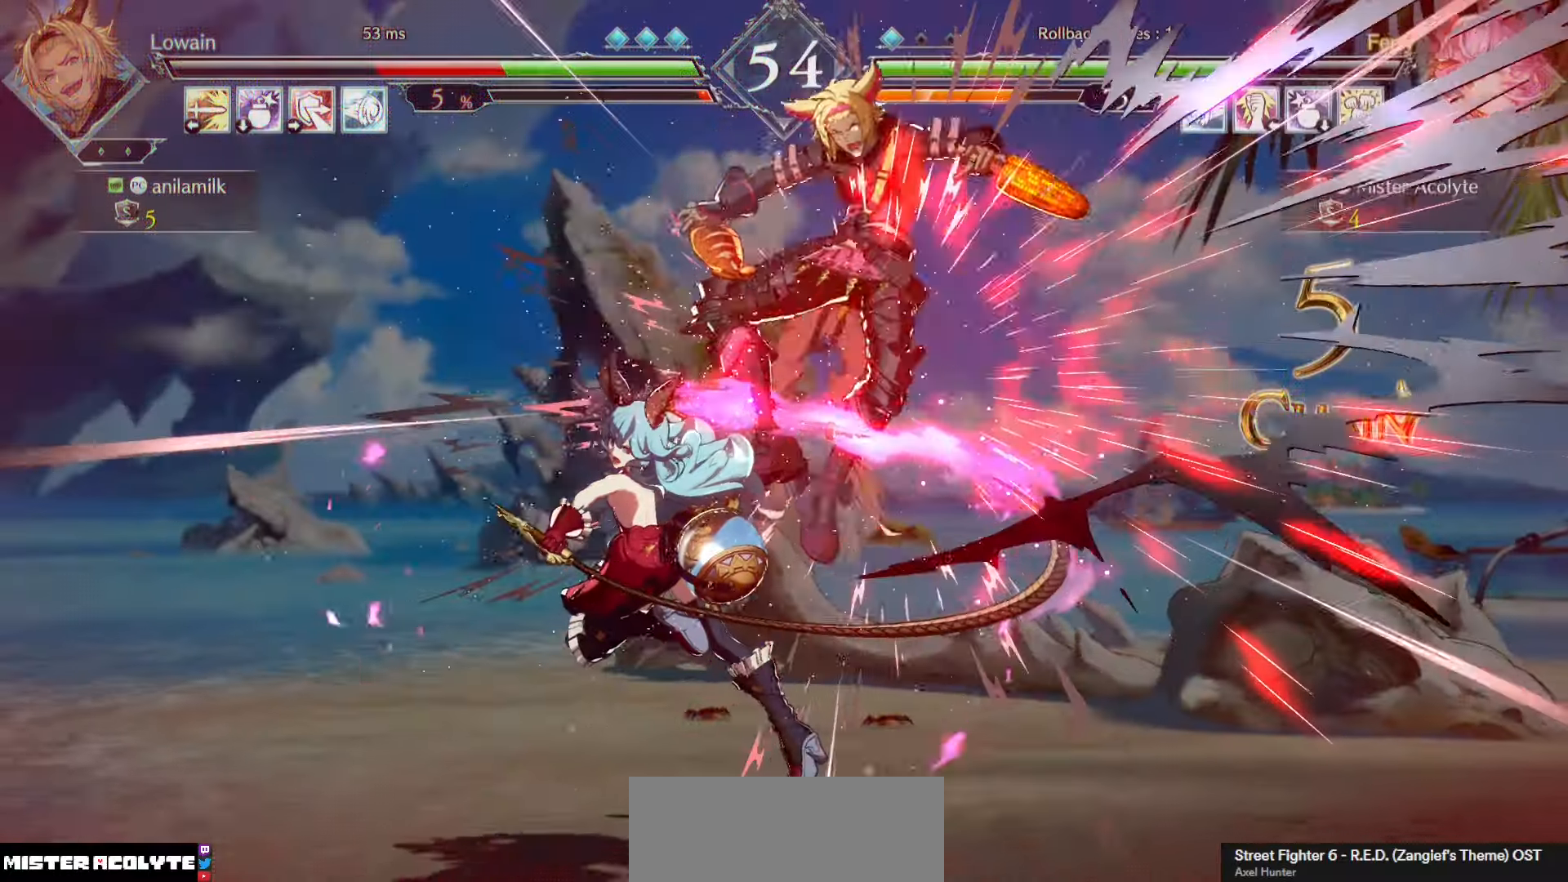
{"buttons": ["CIRCLE"], "events": [[333, "CIRCLE", "down"]]}
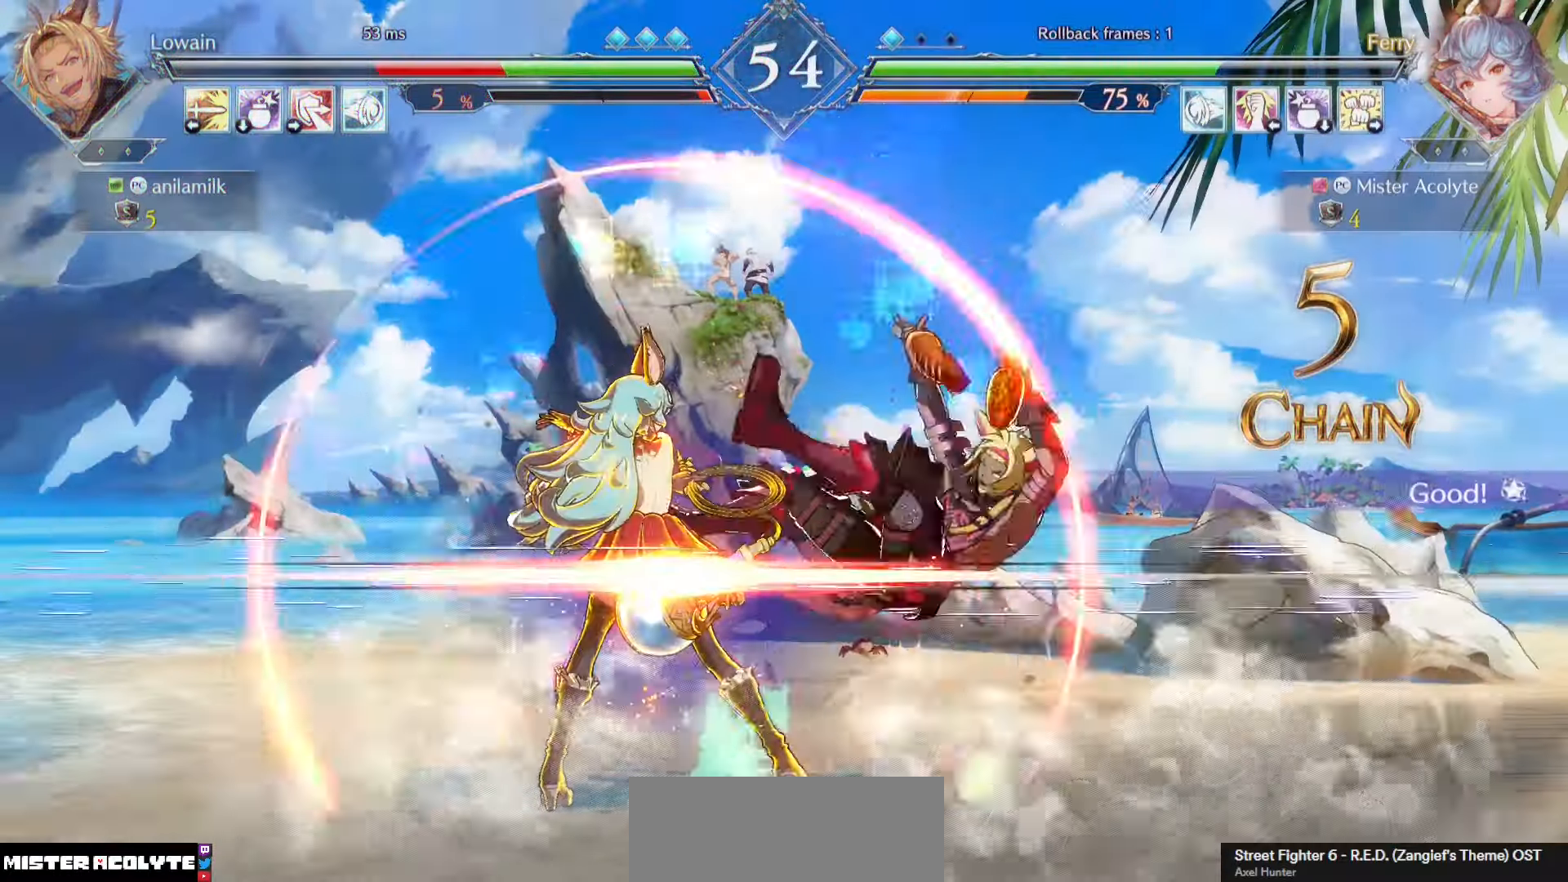
{"buttons": ["CIRCLE"], "events": []}
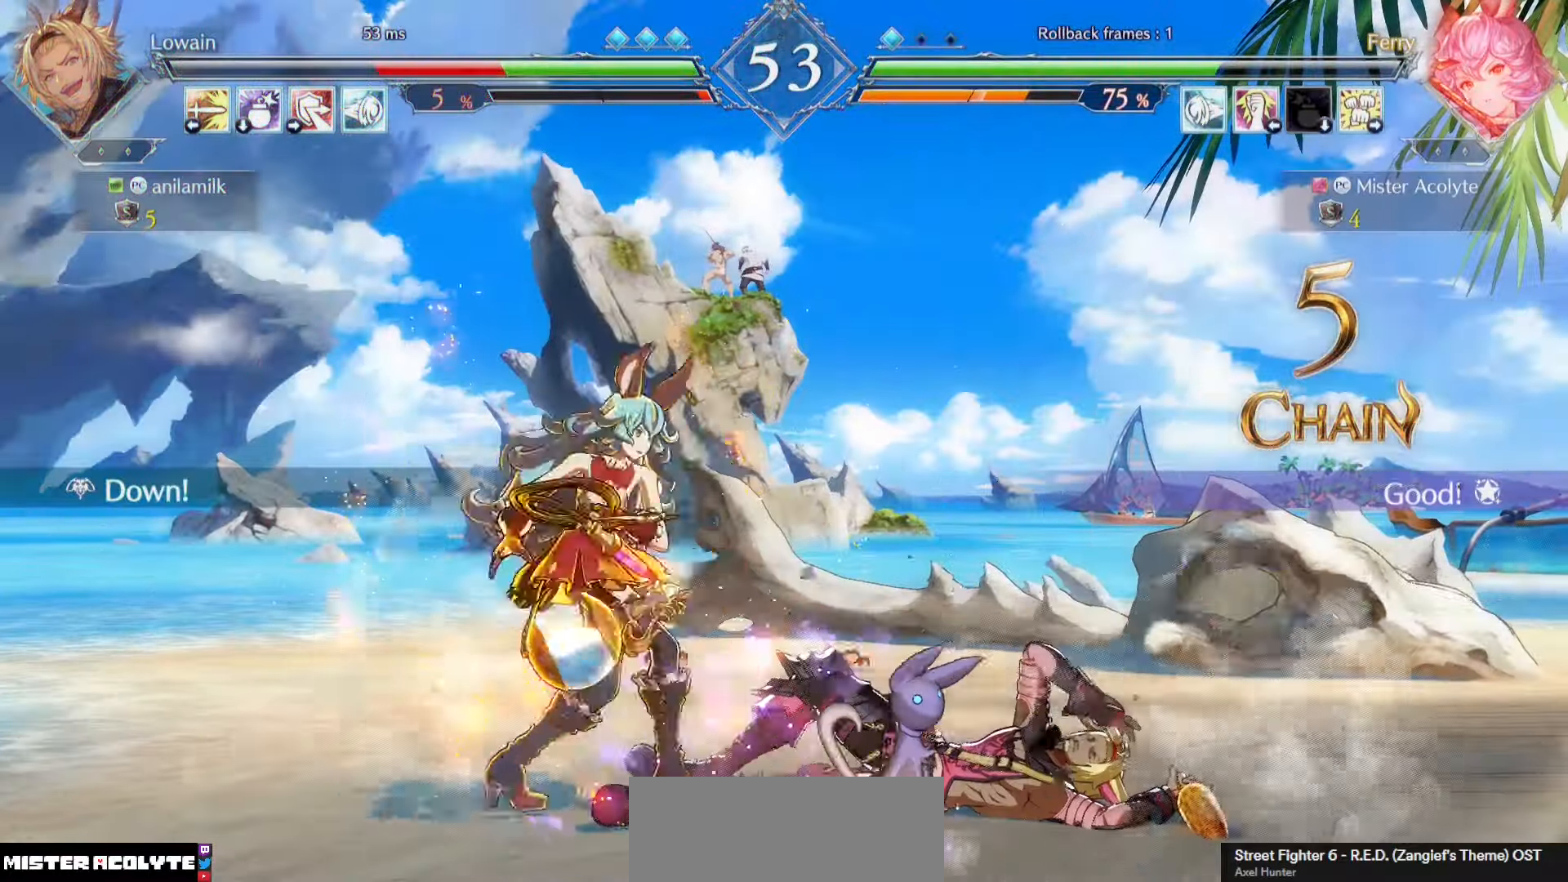
{"buttons": [], "events": [[367, "CIRCLE", "up"], [433, "SQUARE", "down"], [500, "SQUARE", "up"]]}
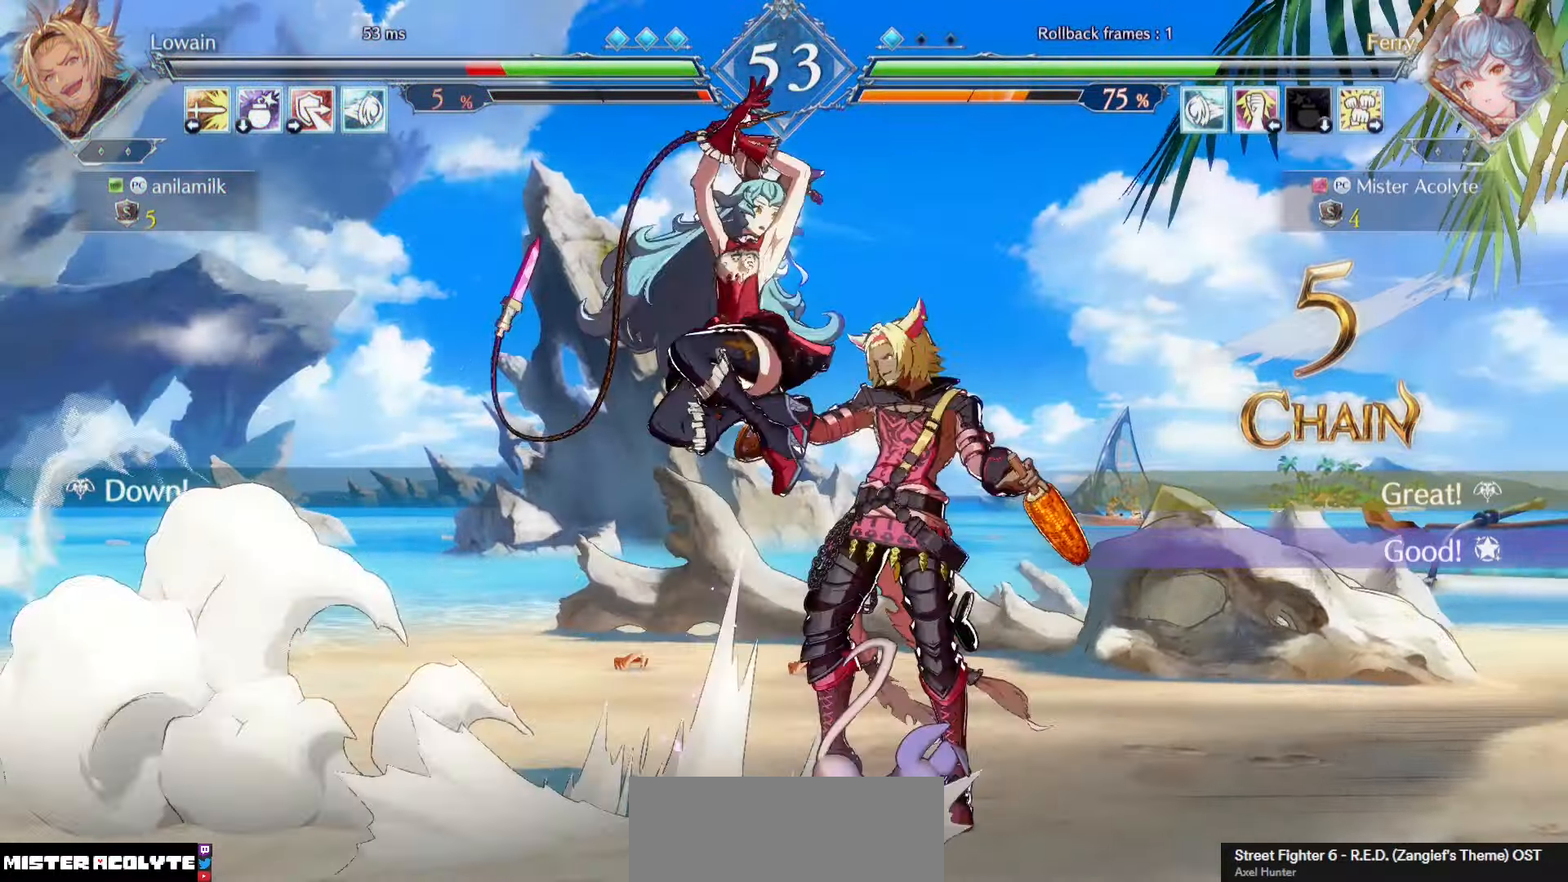
{"buttons": [], "events": []}
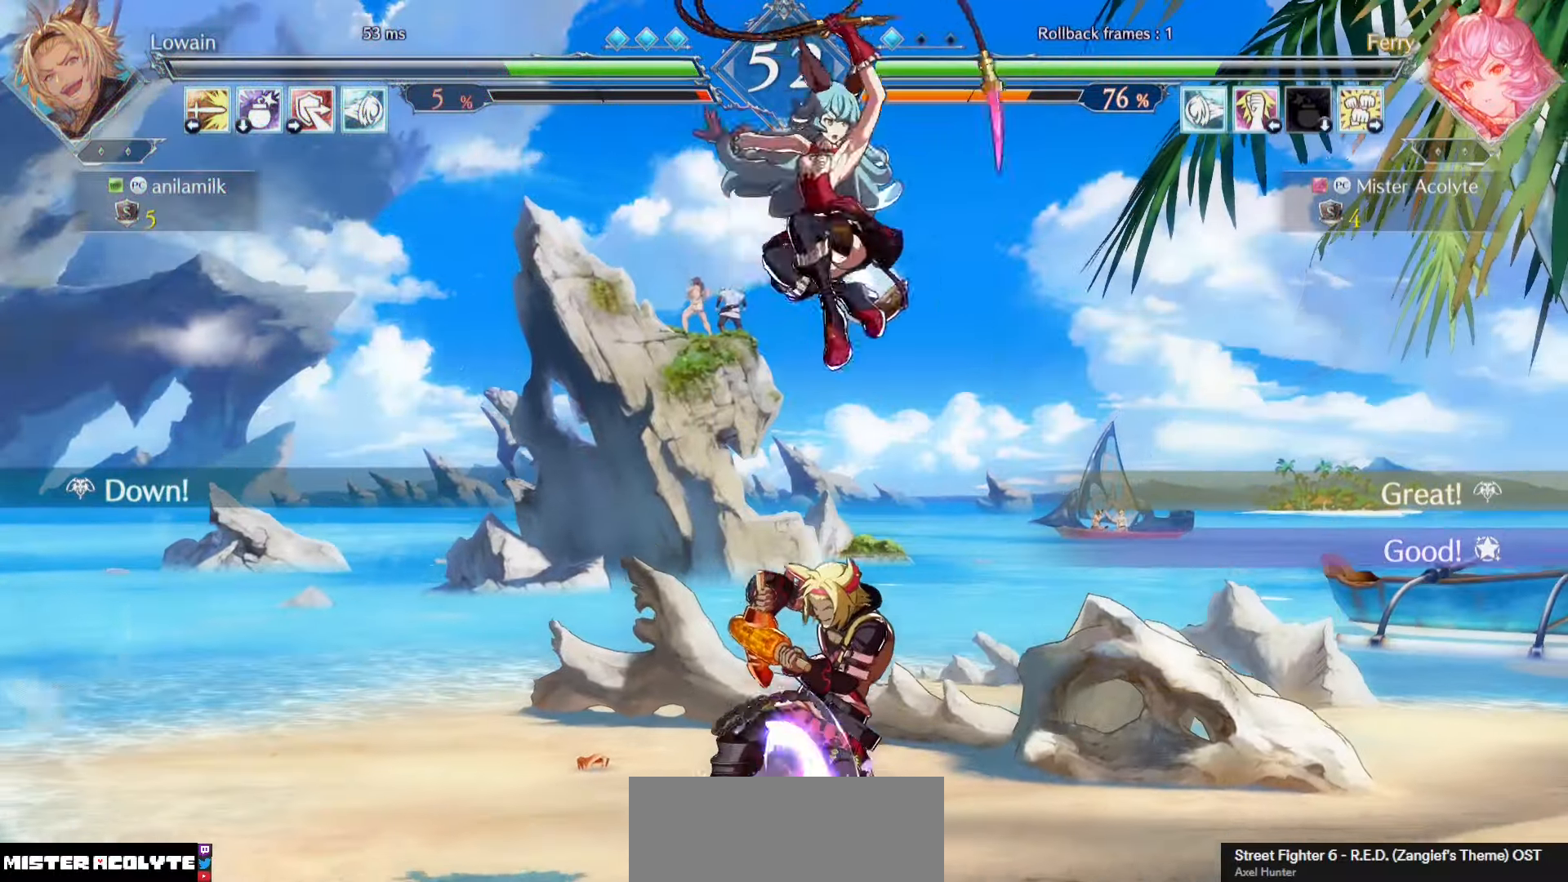
{"buttons": [], "events": []}
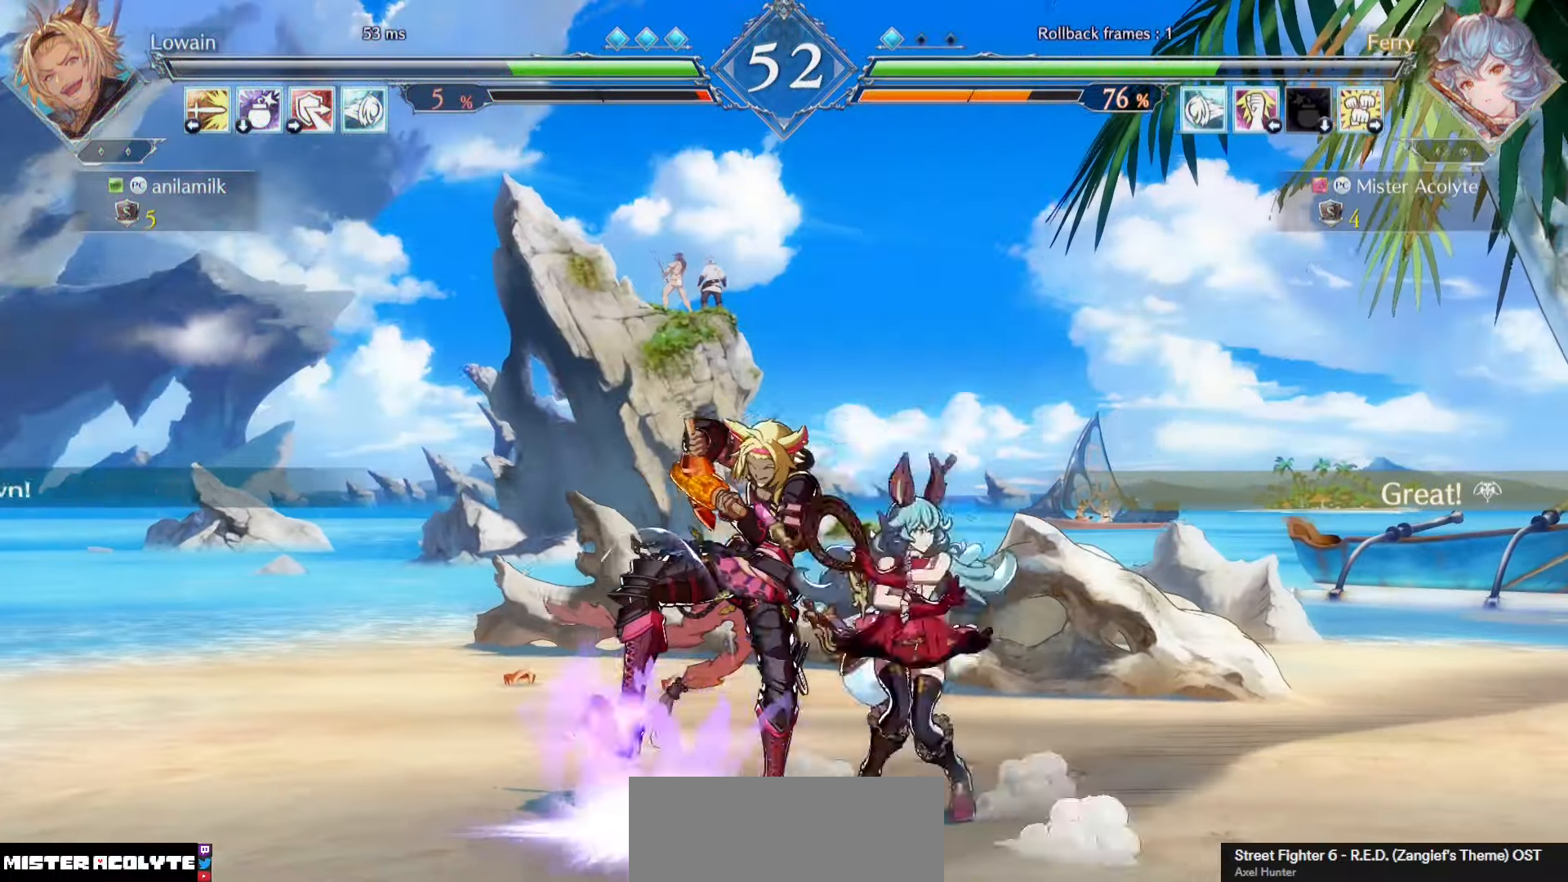
{"buttons": [], "events": [[233, "CROSS", "down"], [233, "SQUARE", "down"], [400, "CROSS", "up"], [400, "SQUARE", "up"]]}
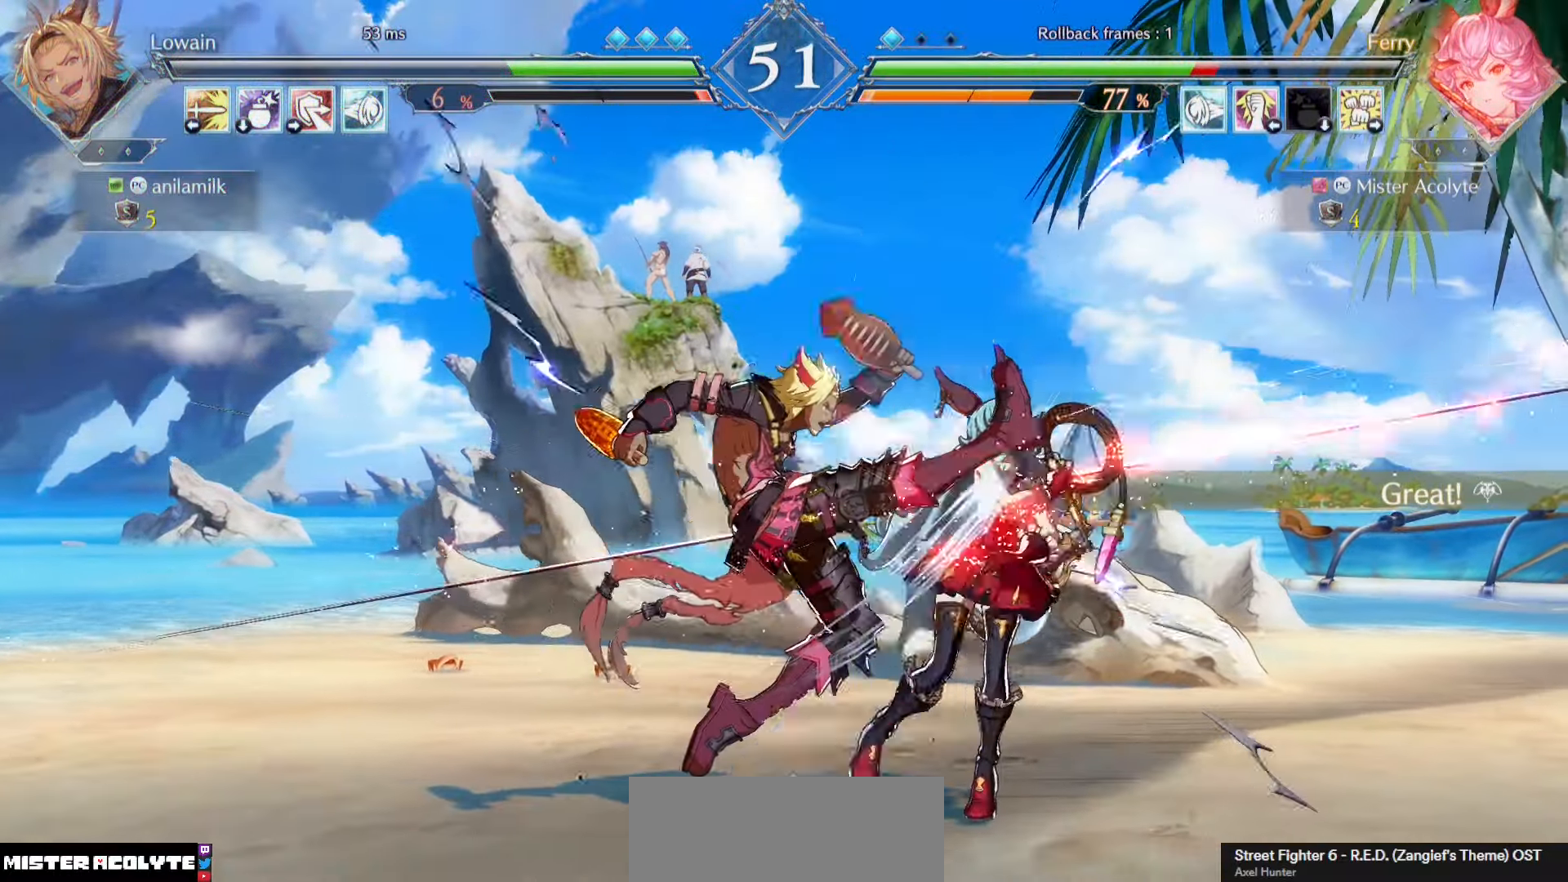
{"buttons": [], "events": []}
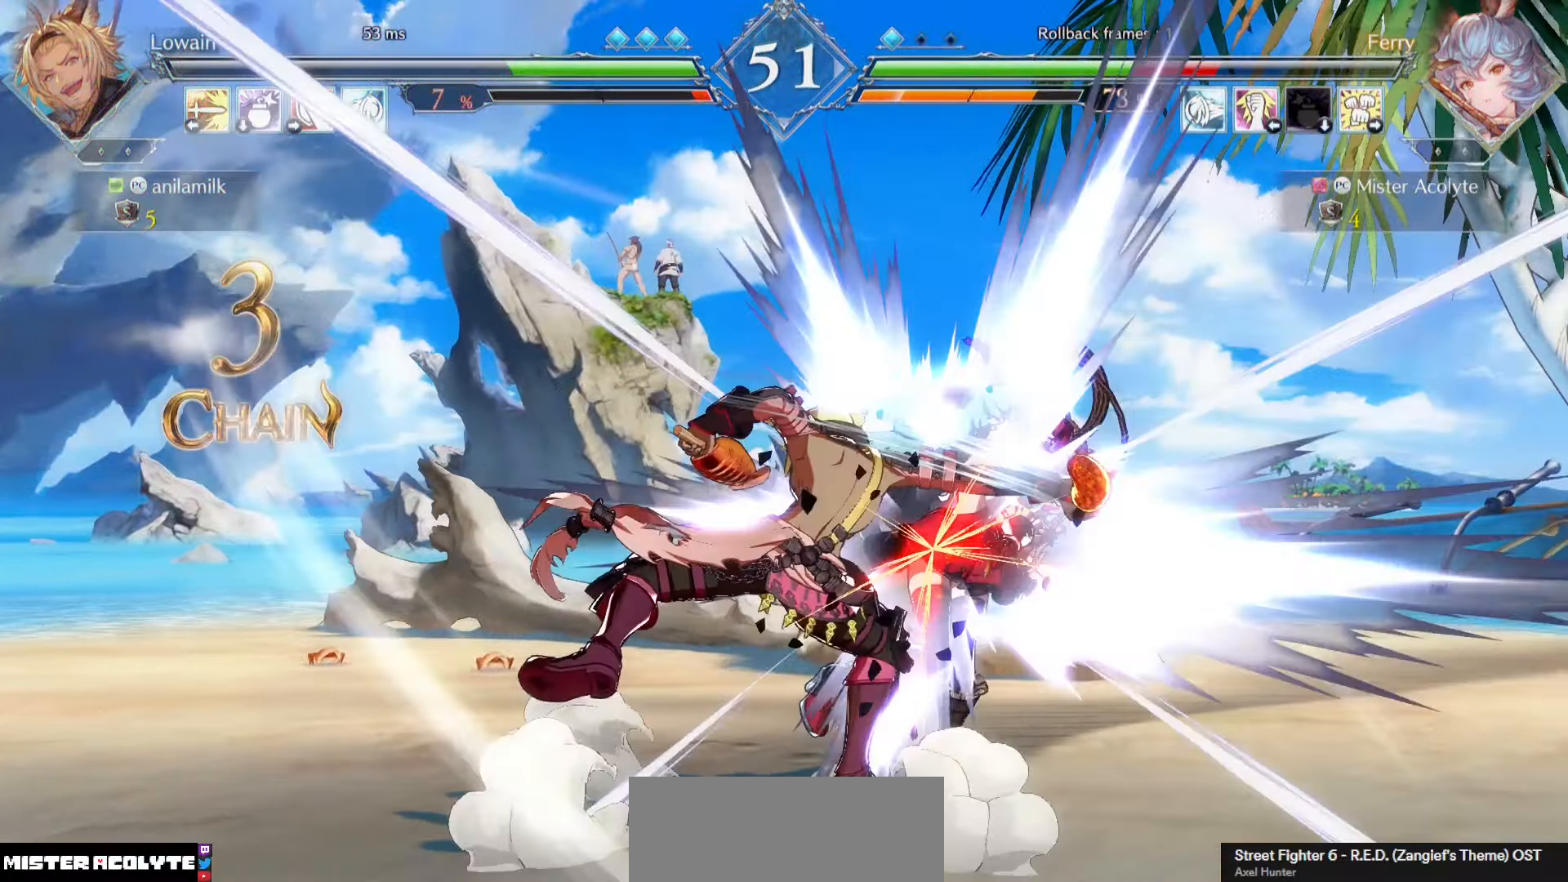
{"buttons": [], "events": []}
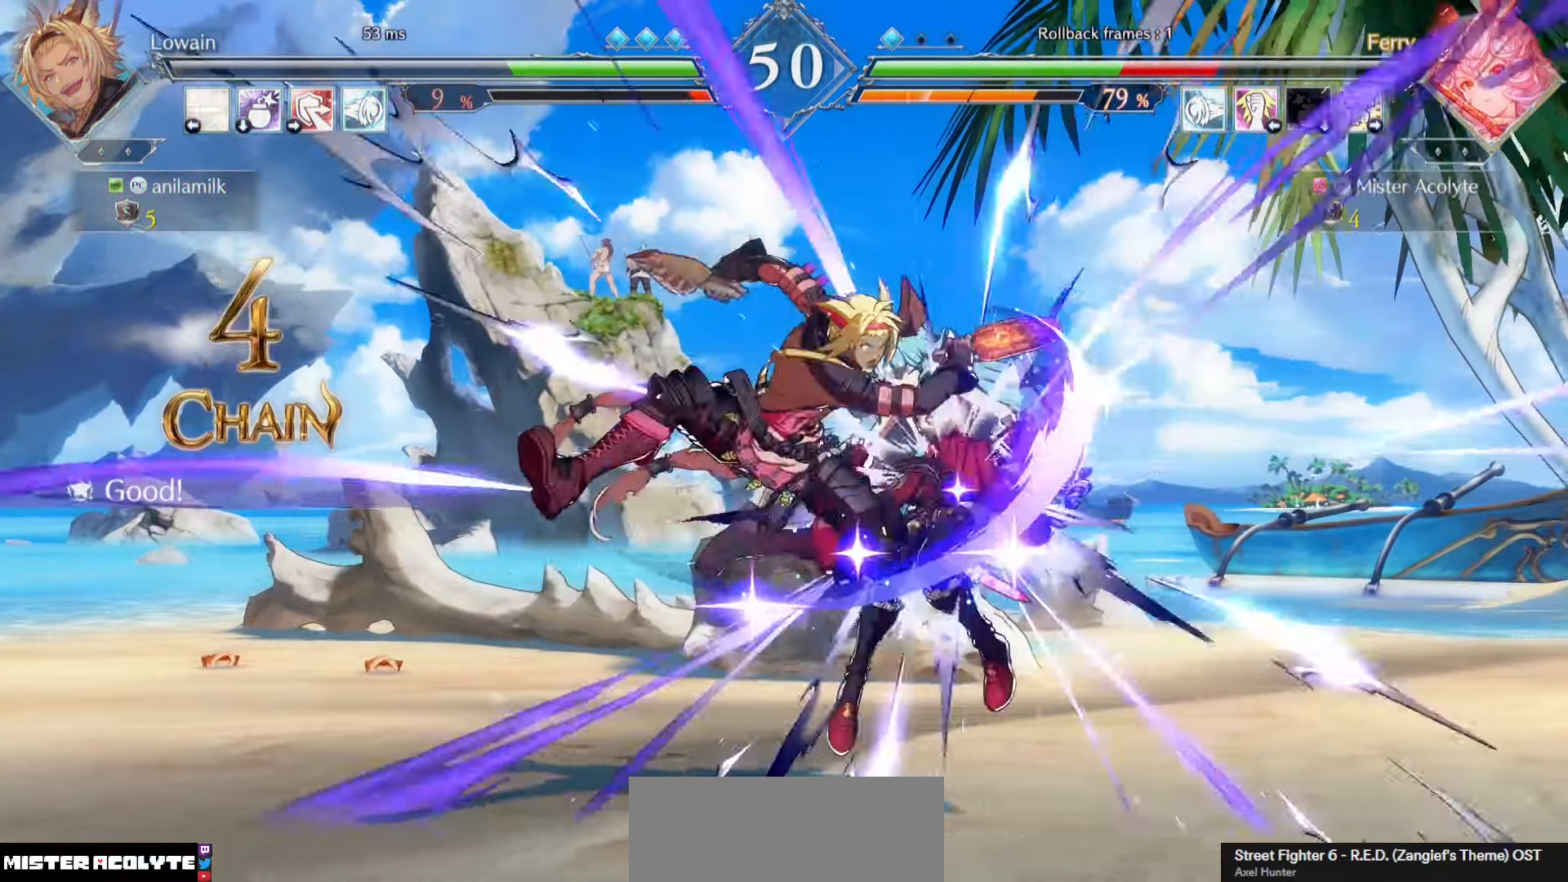
{"buttons": [], "events": []}
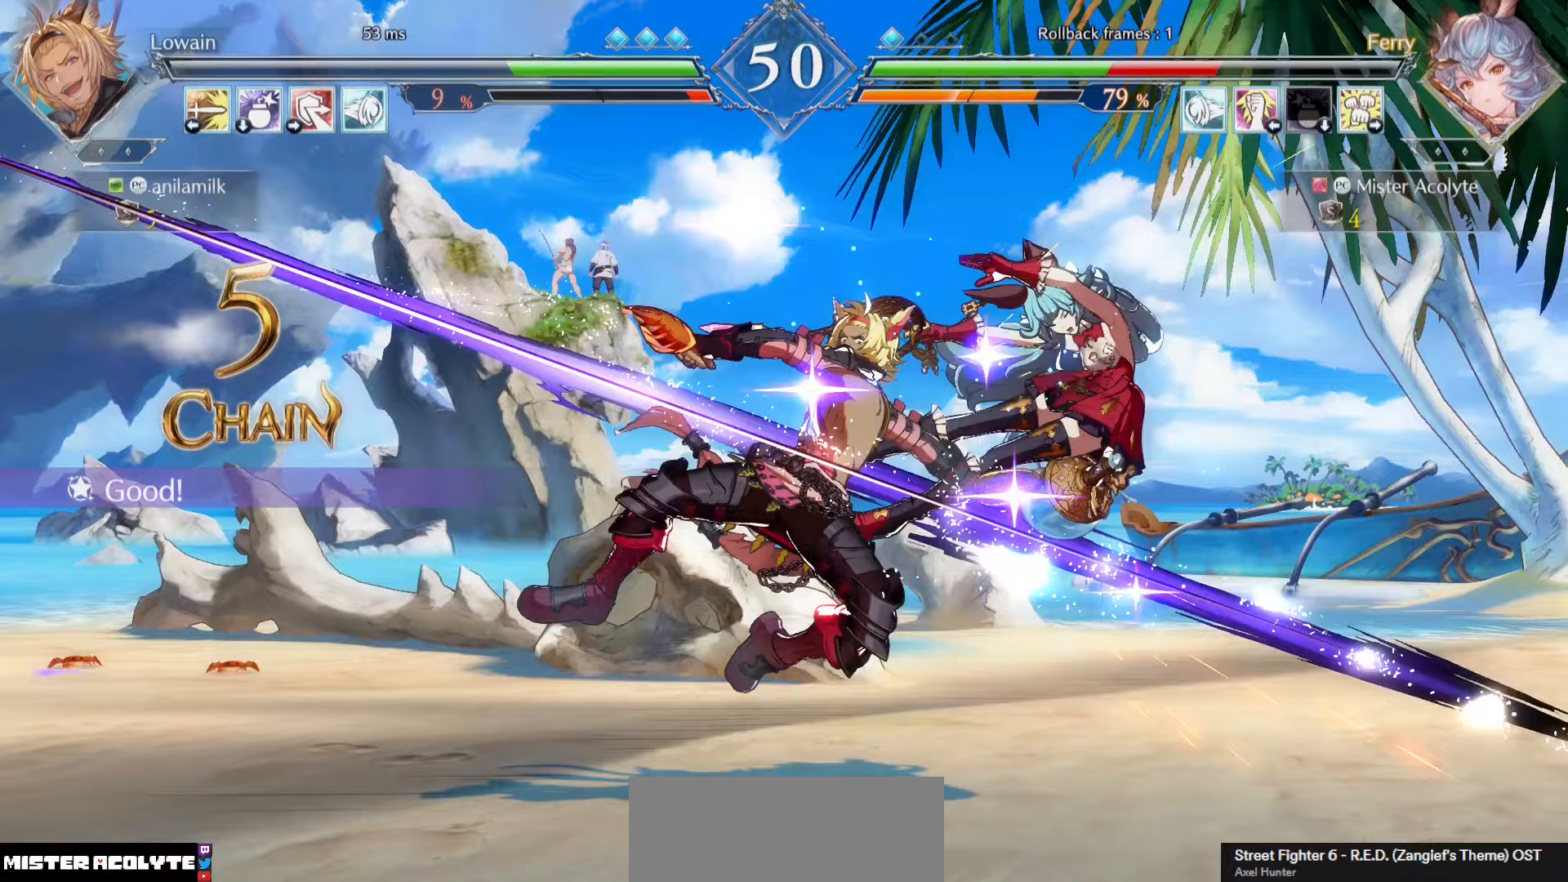
{"buttons": [], "events": [[167, "CROSS", "down"], [167, "SQUARE", "down"], [233, "CROSS", "up"], [233, "SQUARE", "up"], [300, "CROSS", "down"], [300, "SQUARE", "down"], [500, "CROSS", "up"], [500, "SQUARE", "up"]]}
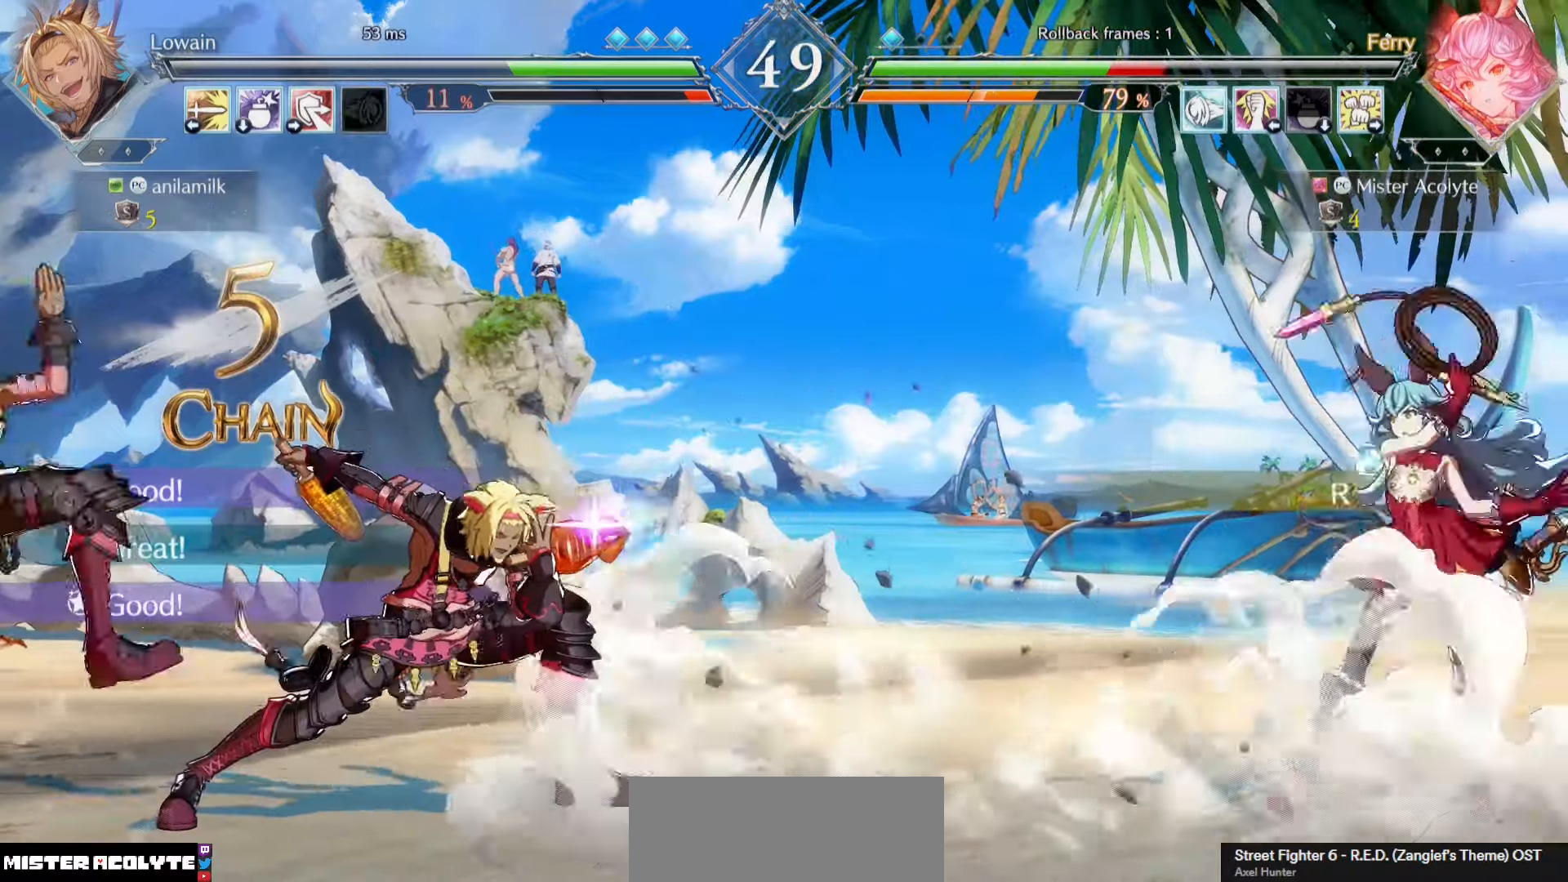
{"buttons": [], "events": []}
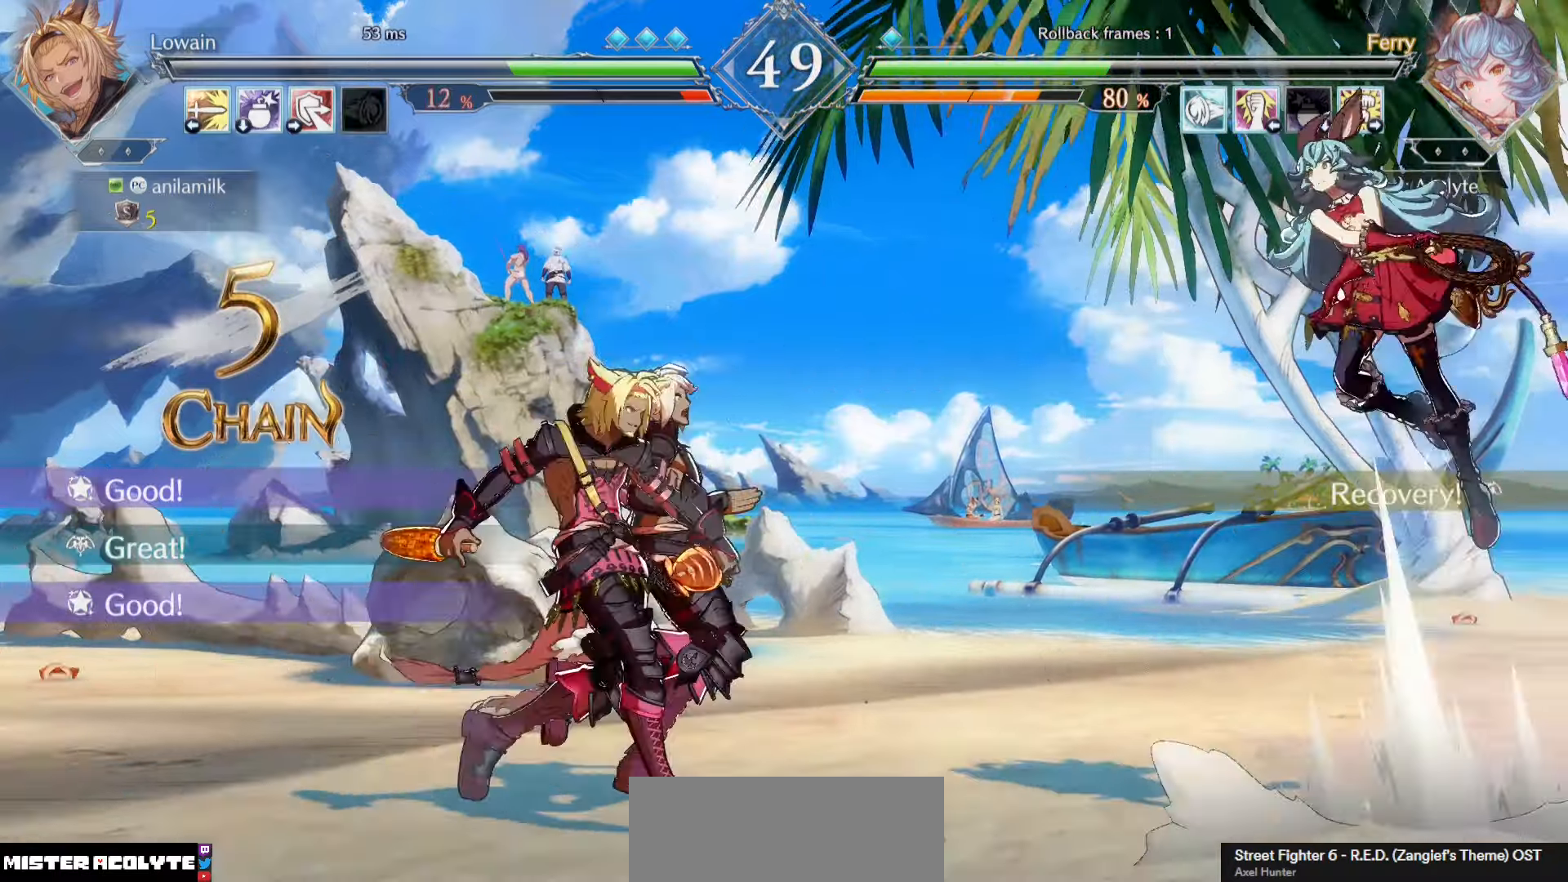
{"buttons": ["CROSS"], "events": [[133, "CROSS", "down"]]}
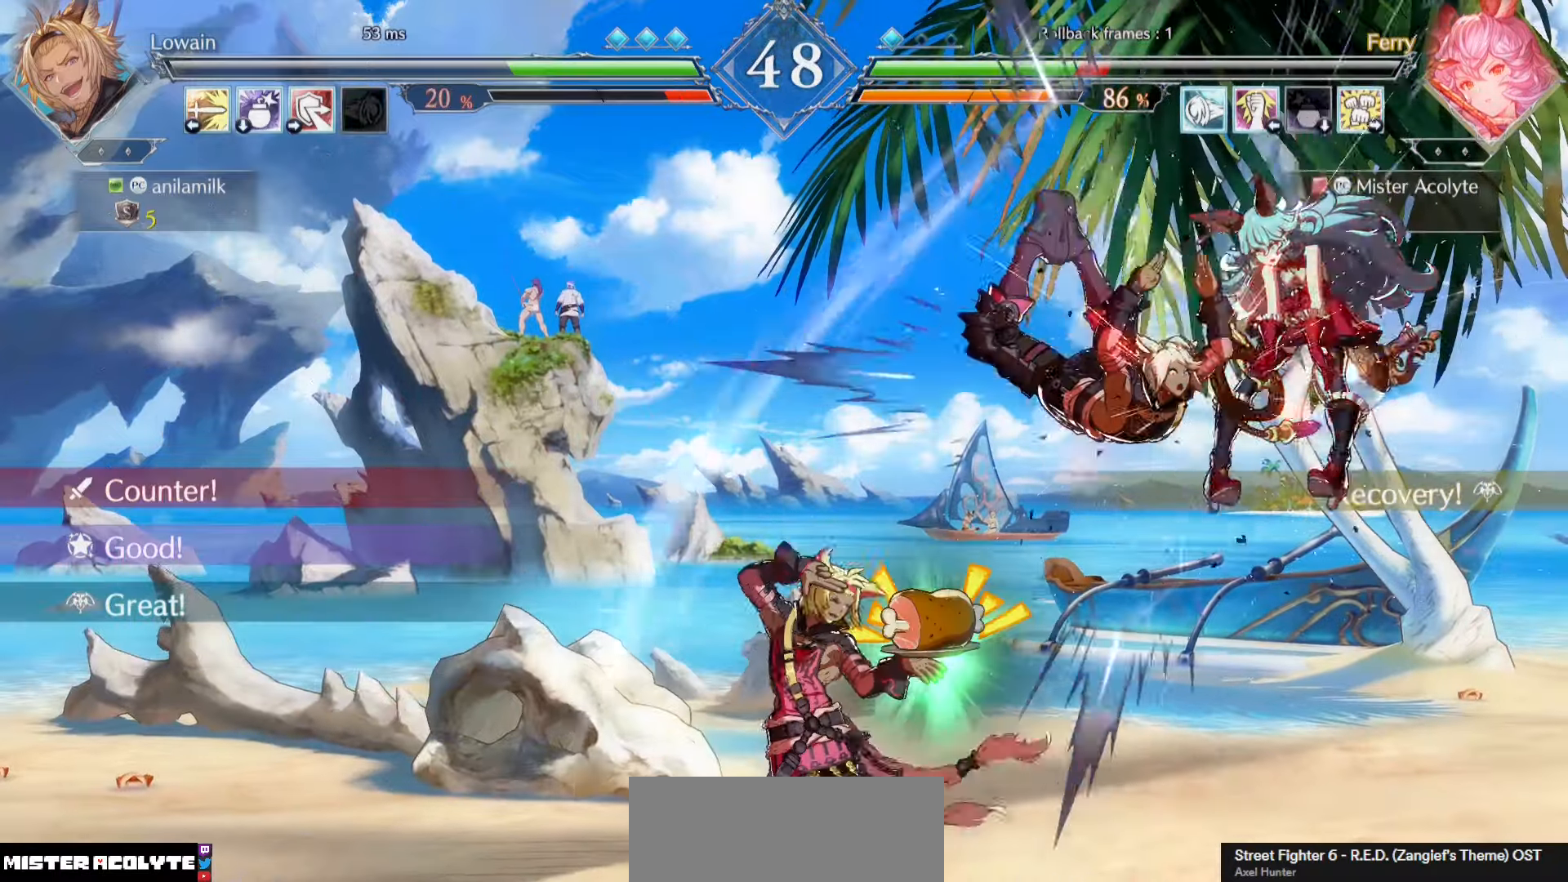
{"buttons": [], "events": [[100, "CROSS", "up"], [400, "CROSS", "down"], [400, "SQUARE", "down"], [467, "CROSS", "up"], [500, "SQUARE", "up"]]}
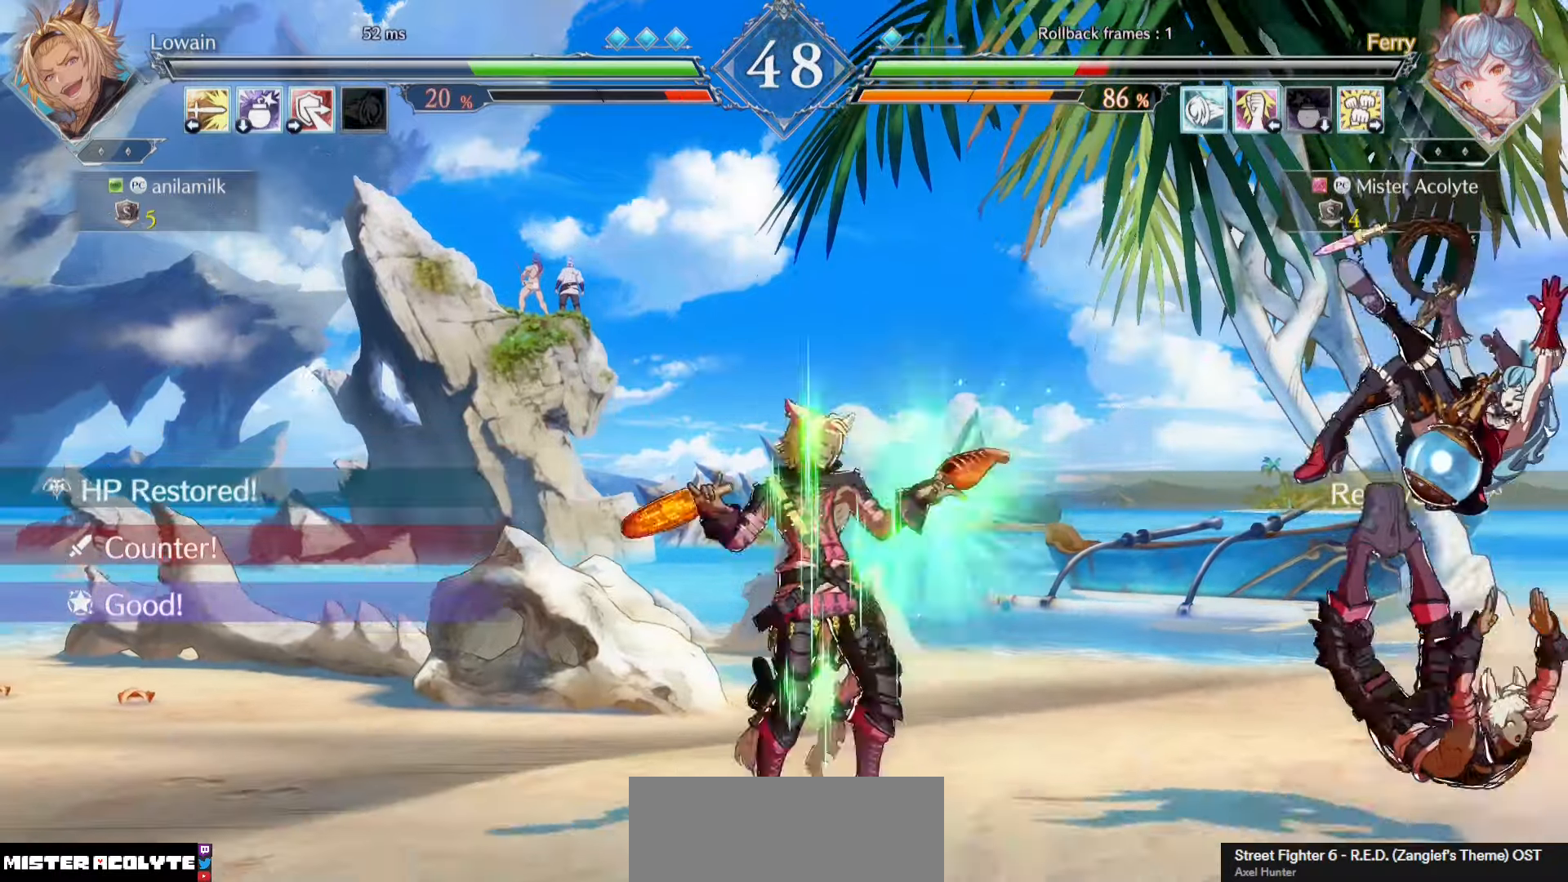
{"buttons": [], "events": [[33, "CROSS", "down"], [33, "SQUARE", "down"], [233, "CROSS", "up"], [233, "SQUARE", "up"]]}
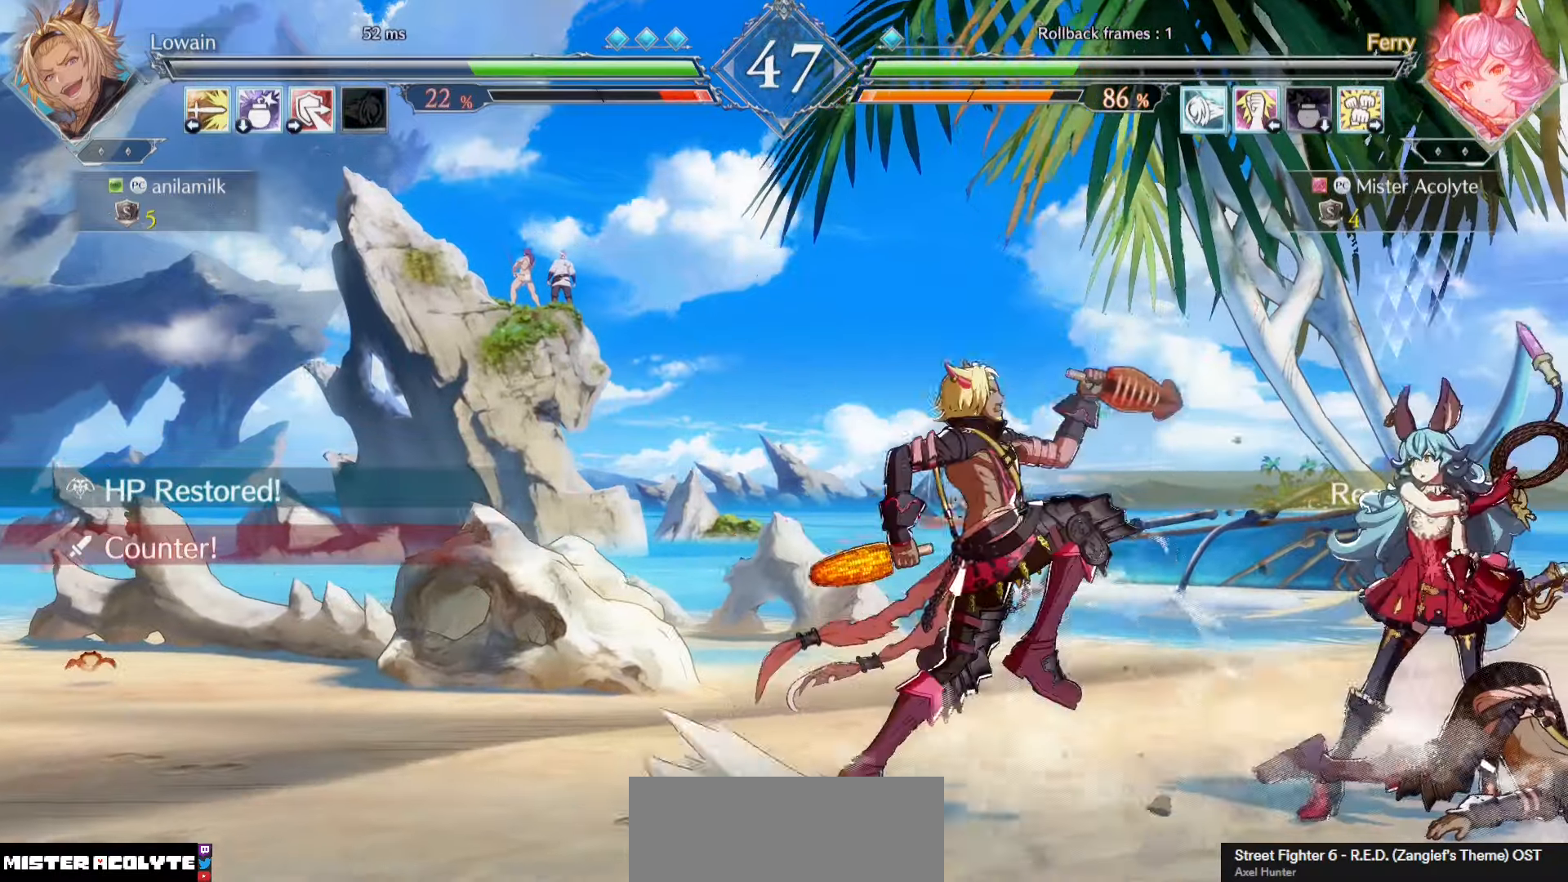
{"buttons": ["CROSS", "SQUARE"], "events": [[367, "CROSS", "down"], [367, "SQUARE", "down"]]}
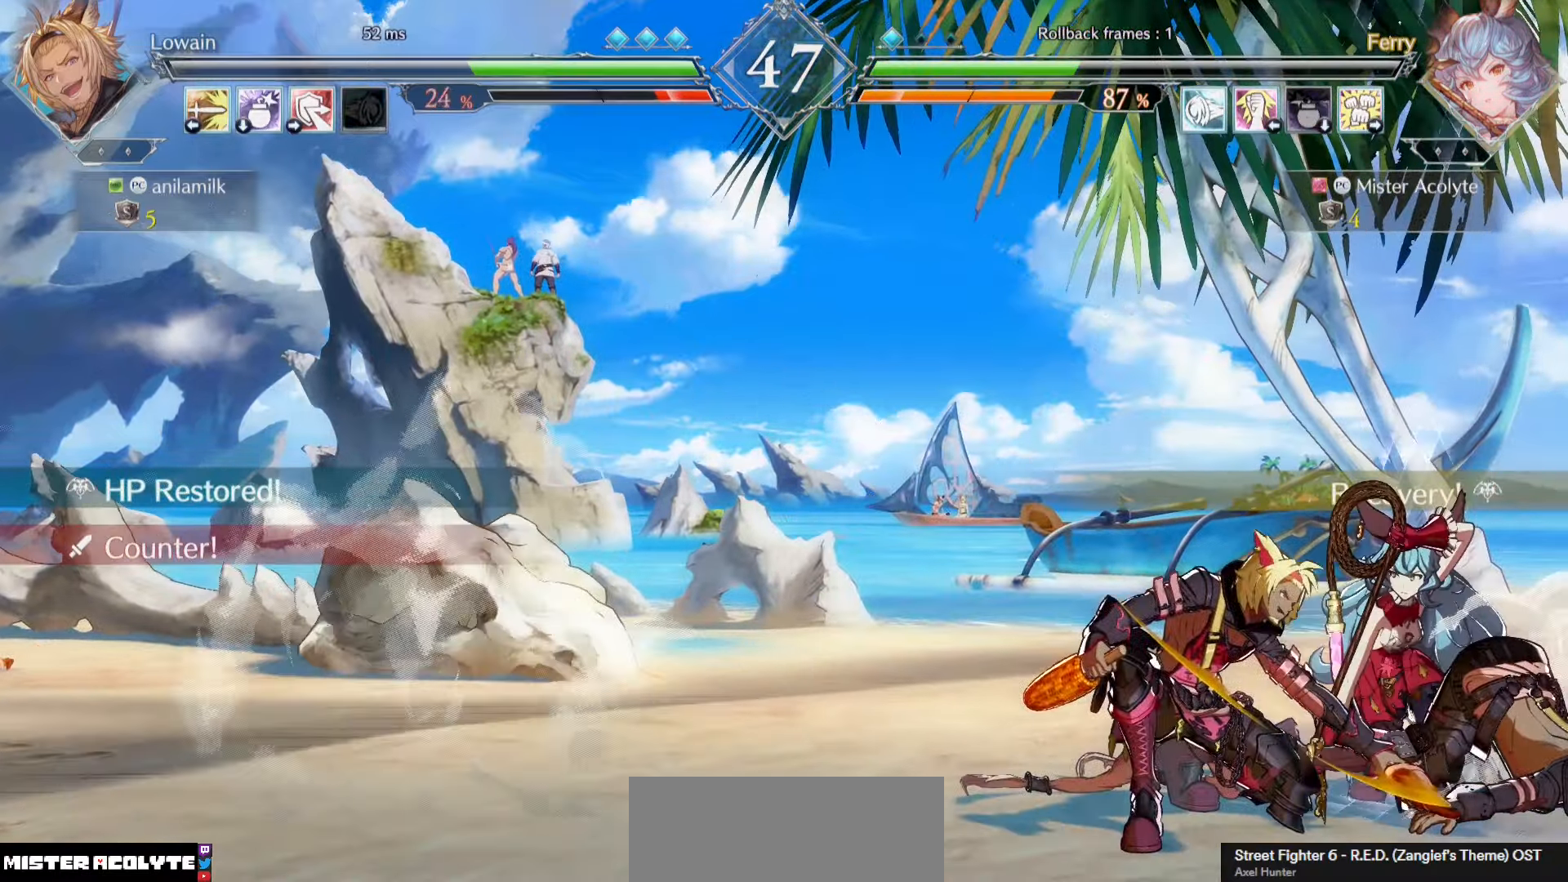
{"buttons": ["CROSS", "SQUARE"], "events": [[100, "CROSS", "up"], [100, "SQUARE", "up"], [367, "CROSS", "down"], [367, "SQUARE", "down"]]}
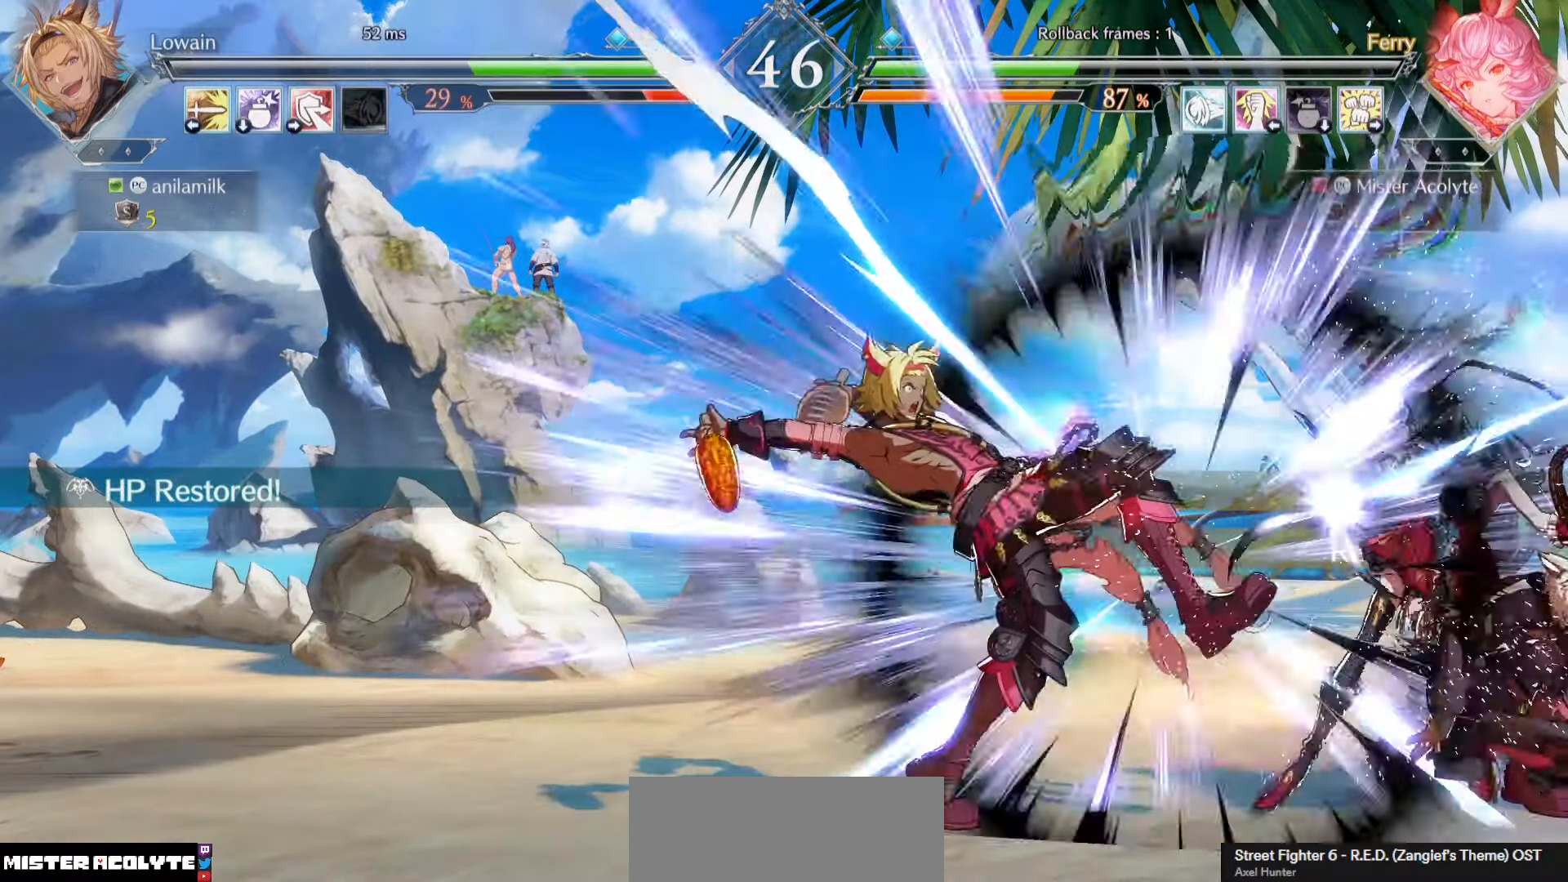
{"buttons": [], "events": [[167, "CROSS", "up"], [167, "SQUARE", "up"]]}
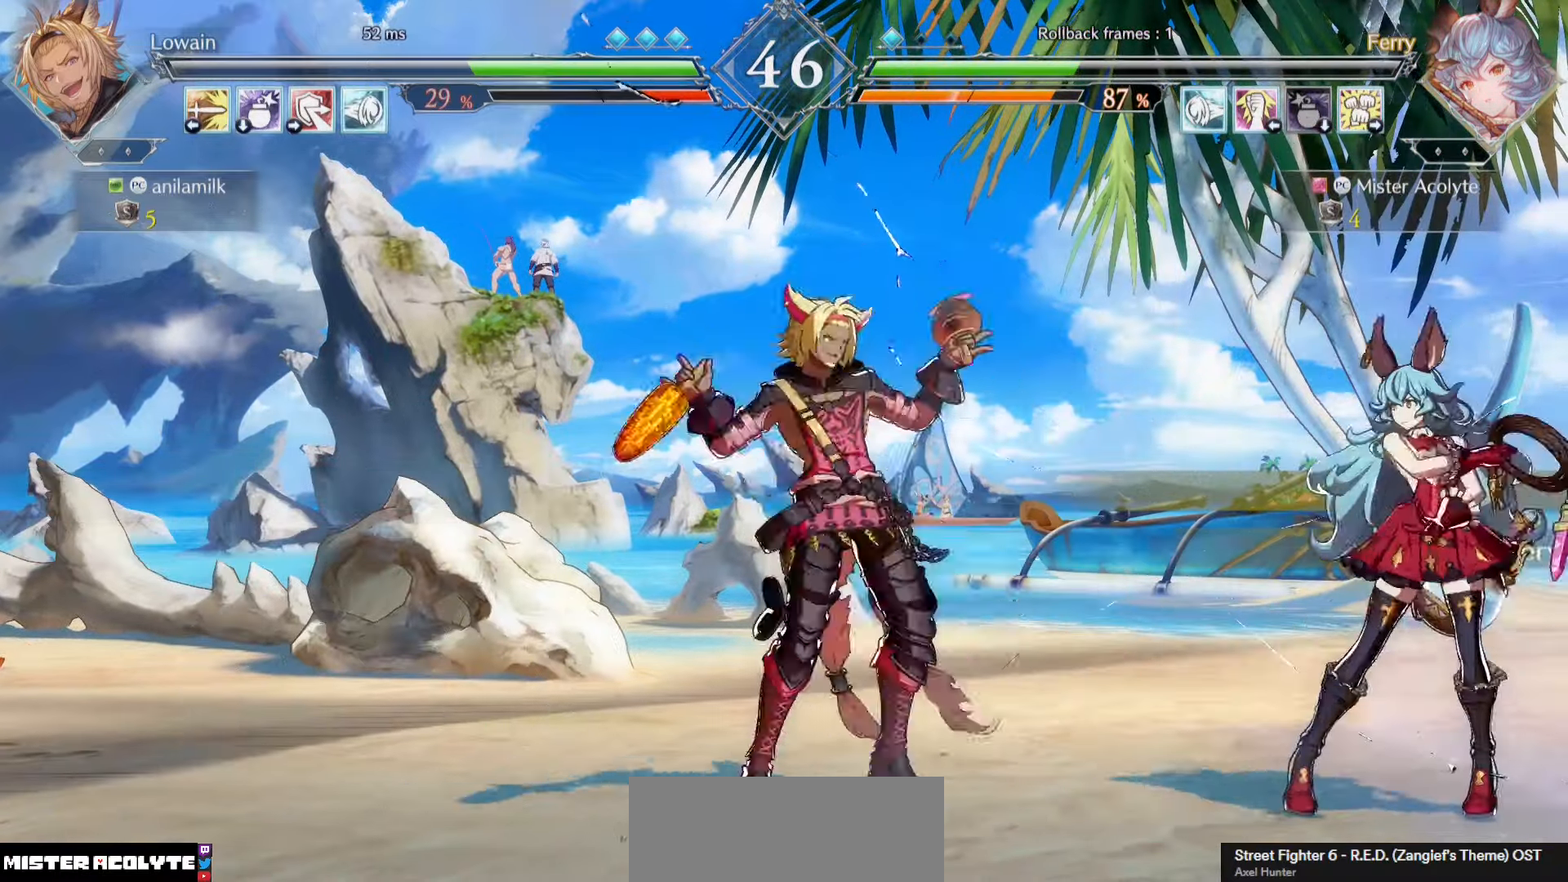
{"buttons": [], "events": []}
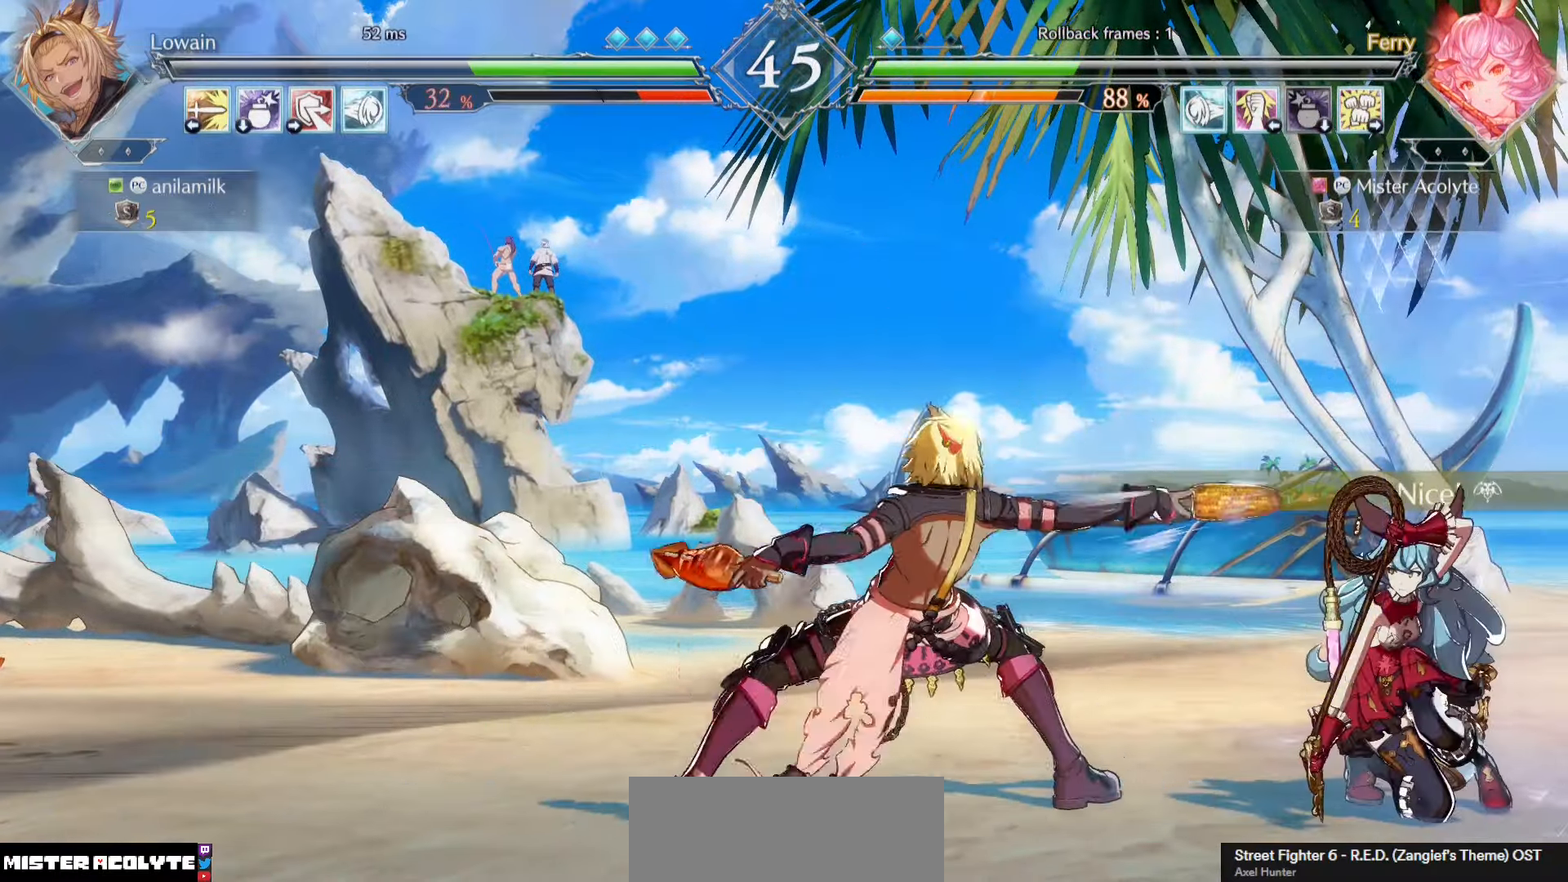
{"buttons": ["SQUARE"], "events": [[167, "TRIANGLE", "down"], [233, "TRIANGLE", "up"], [400, "SQUARE", "down"]]}
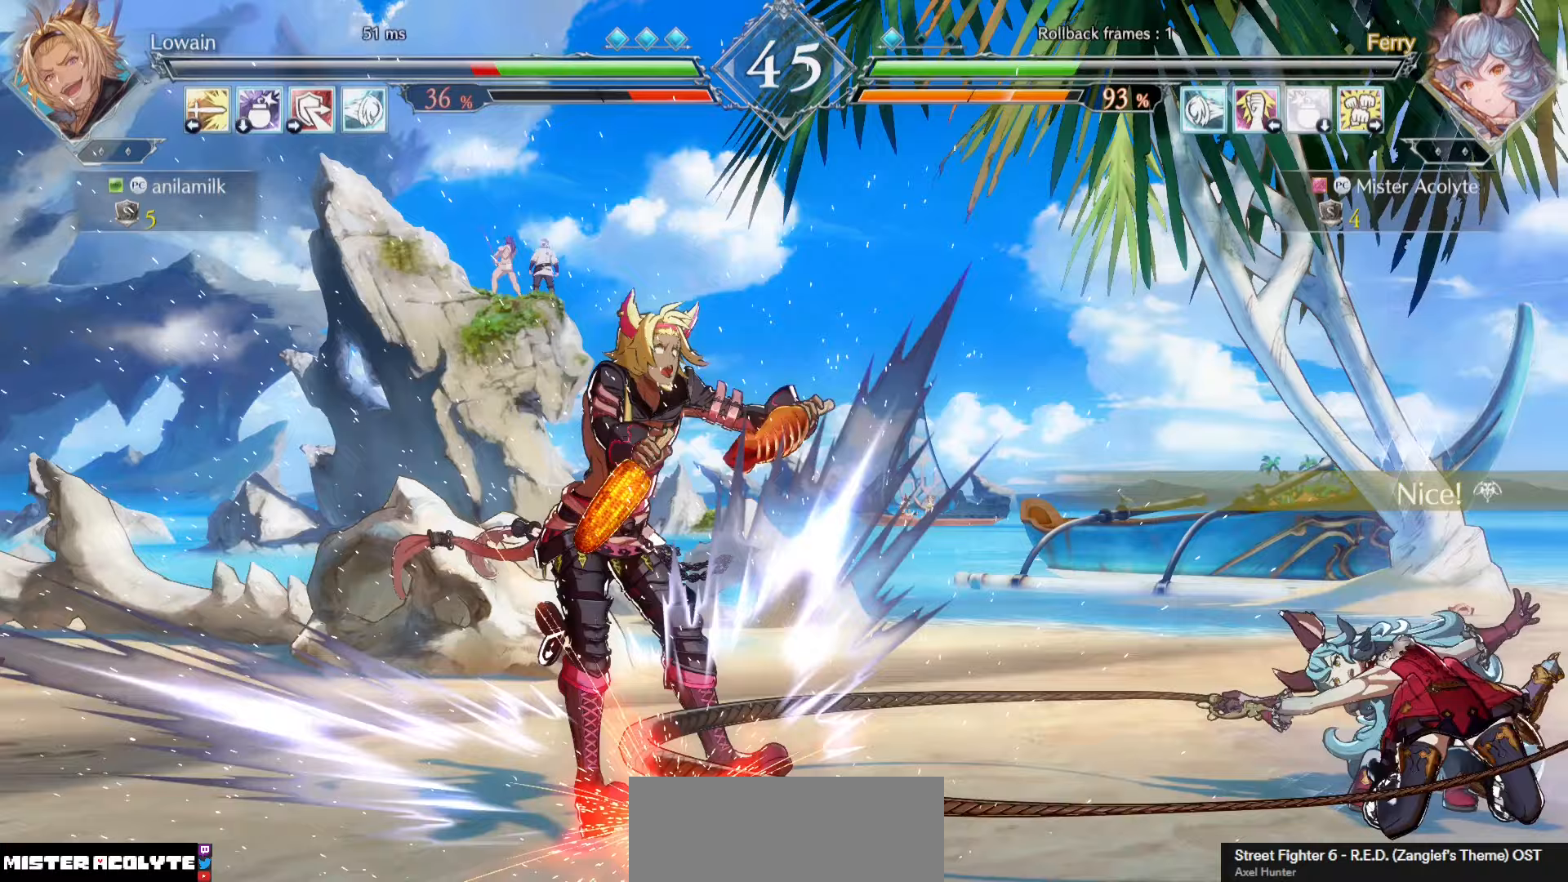
{"buttons": [], "events": [[100, "SQUARE", "up"]]}
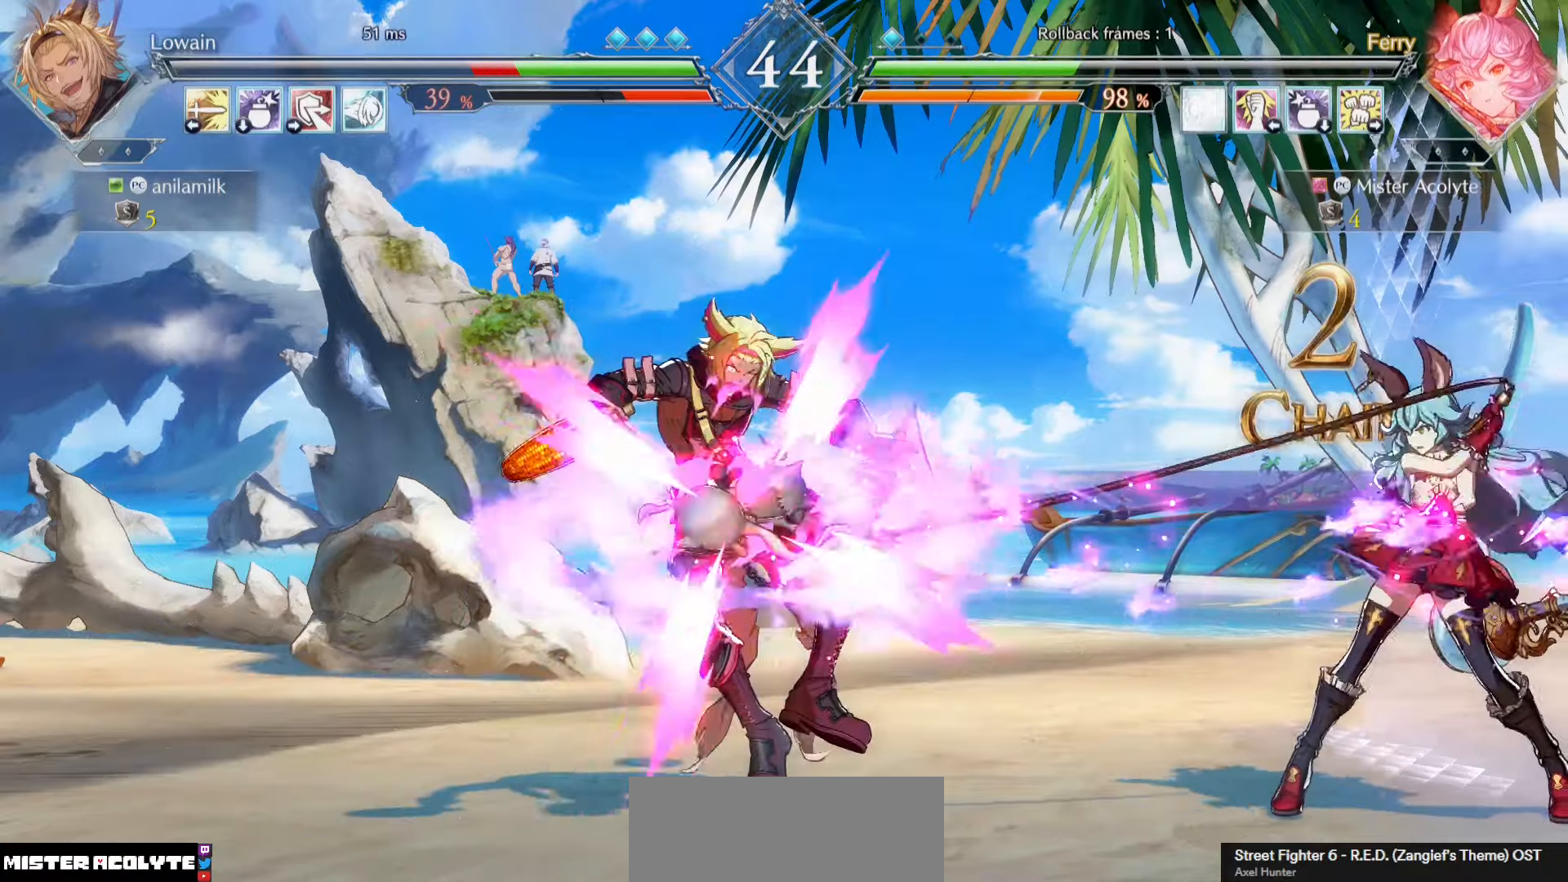
{"buttons": [], "events": [[400, "SQUARE", "down"], [500, "SQUARE", "up"]]}